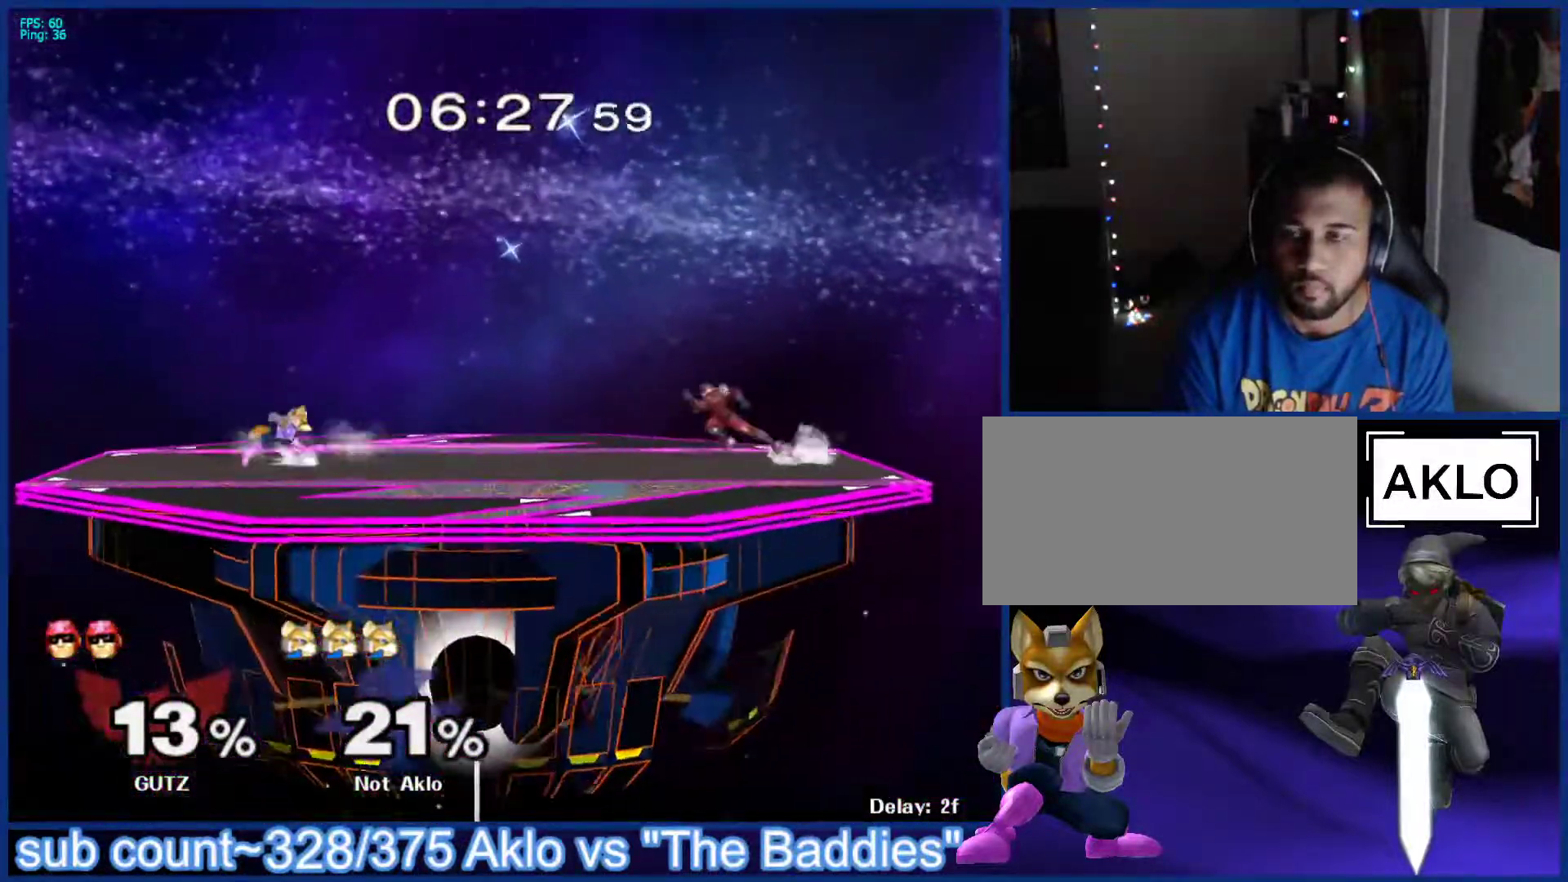
Gameplay with a controller (Nintendo layout); each line is a JSON object with the inputs held at the frame after it. "events" lists button and stick changes between this image and that frame as [ms after this image, input, new state], when the widget could be followed in between. Not read: L3 R3.
{"buttons": [], "left_stick": "right", "right_stick": "center", "events": [[33, "left_stick", "left"], [117, "left_stick", "right"], [217, "left_stick", "left"], [367, "left_stick", "right"]]}
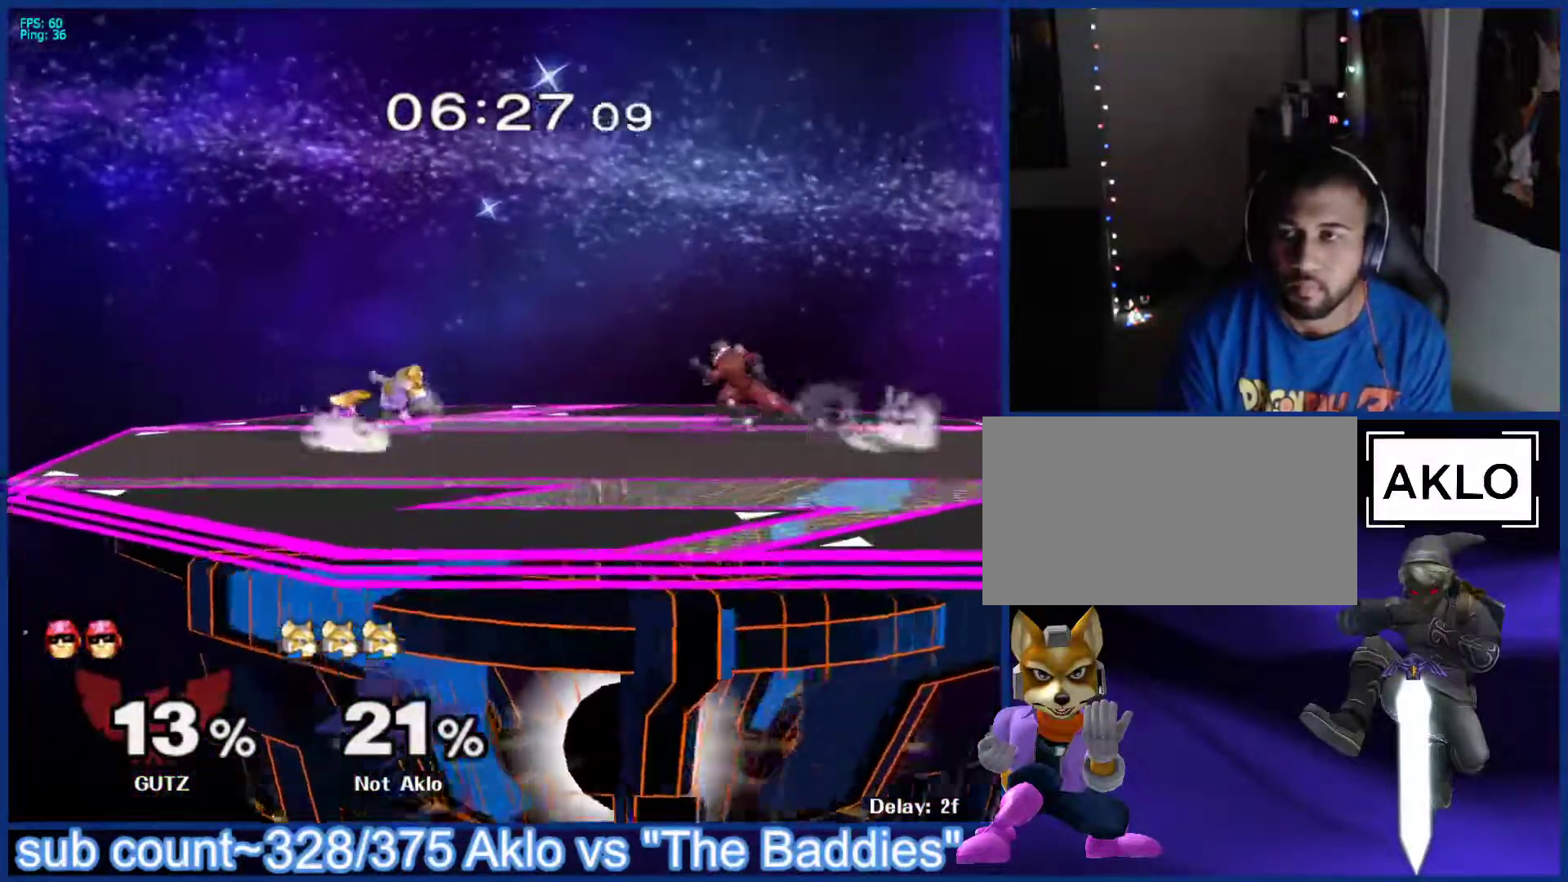
{"buttons": [], "left_stick": "center", "right_stick": "center", "events": [[17, "left_stick", "left"], [133, "left_stick", "center"], [217, "left_stick", "right"], [350, "left_stick", "left"], [500, "left_stick", "center"]]}
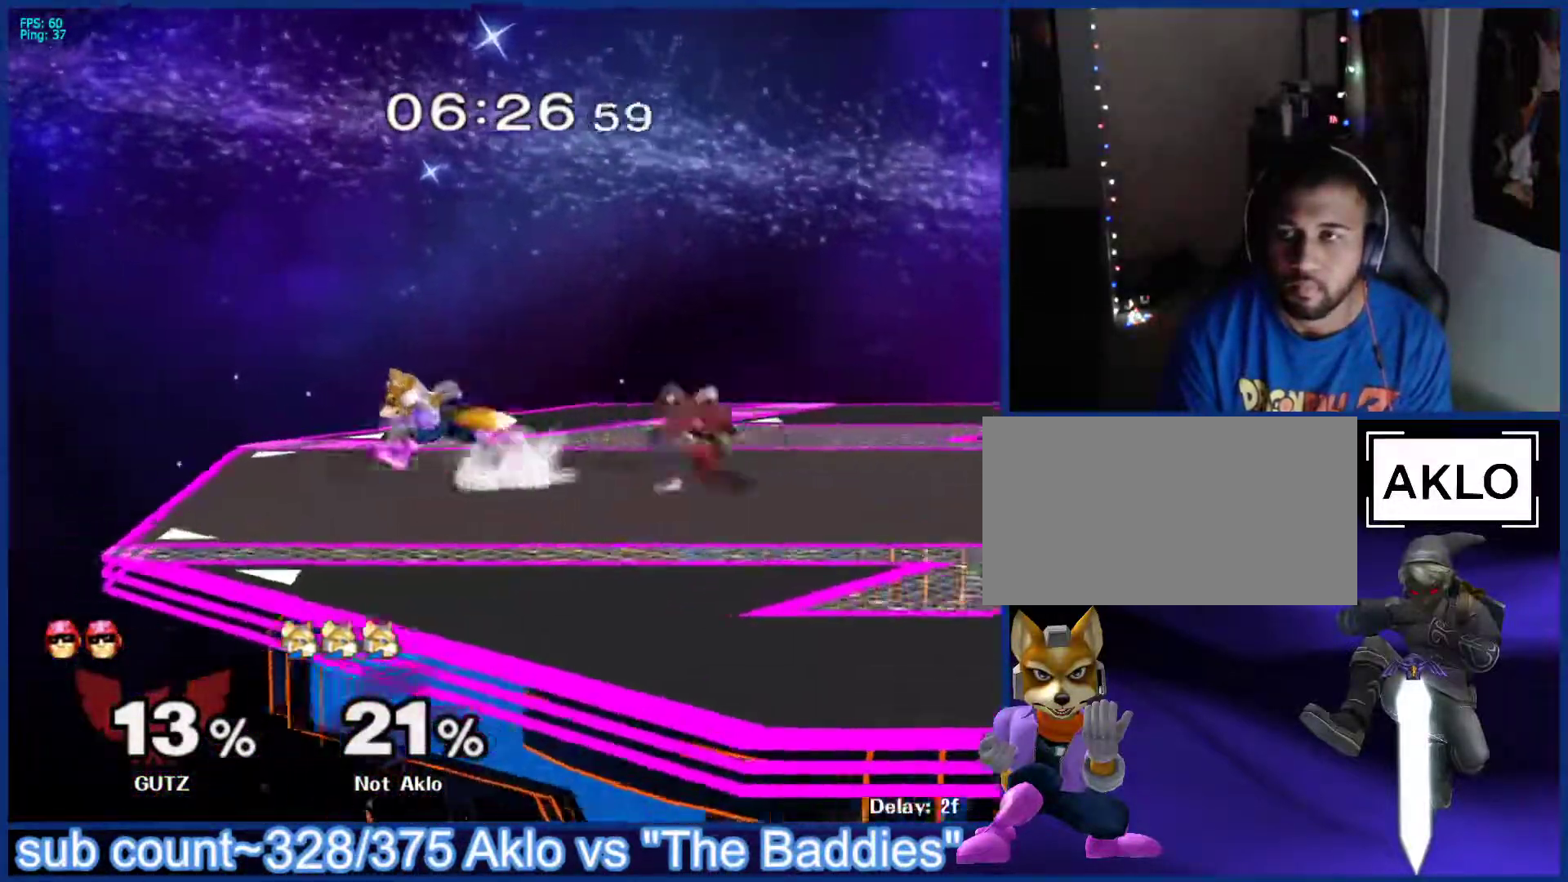
{"buttons": [], "left_stick": "down", "right_stick": "center", "events": [[150, "X", "down"], [200, "left_stick", "right"], [250, "X", "up"], [500, "left_stick", "down"]]}
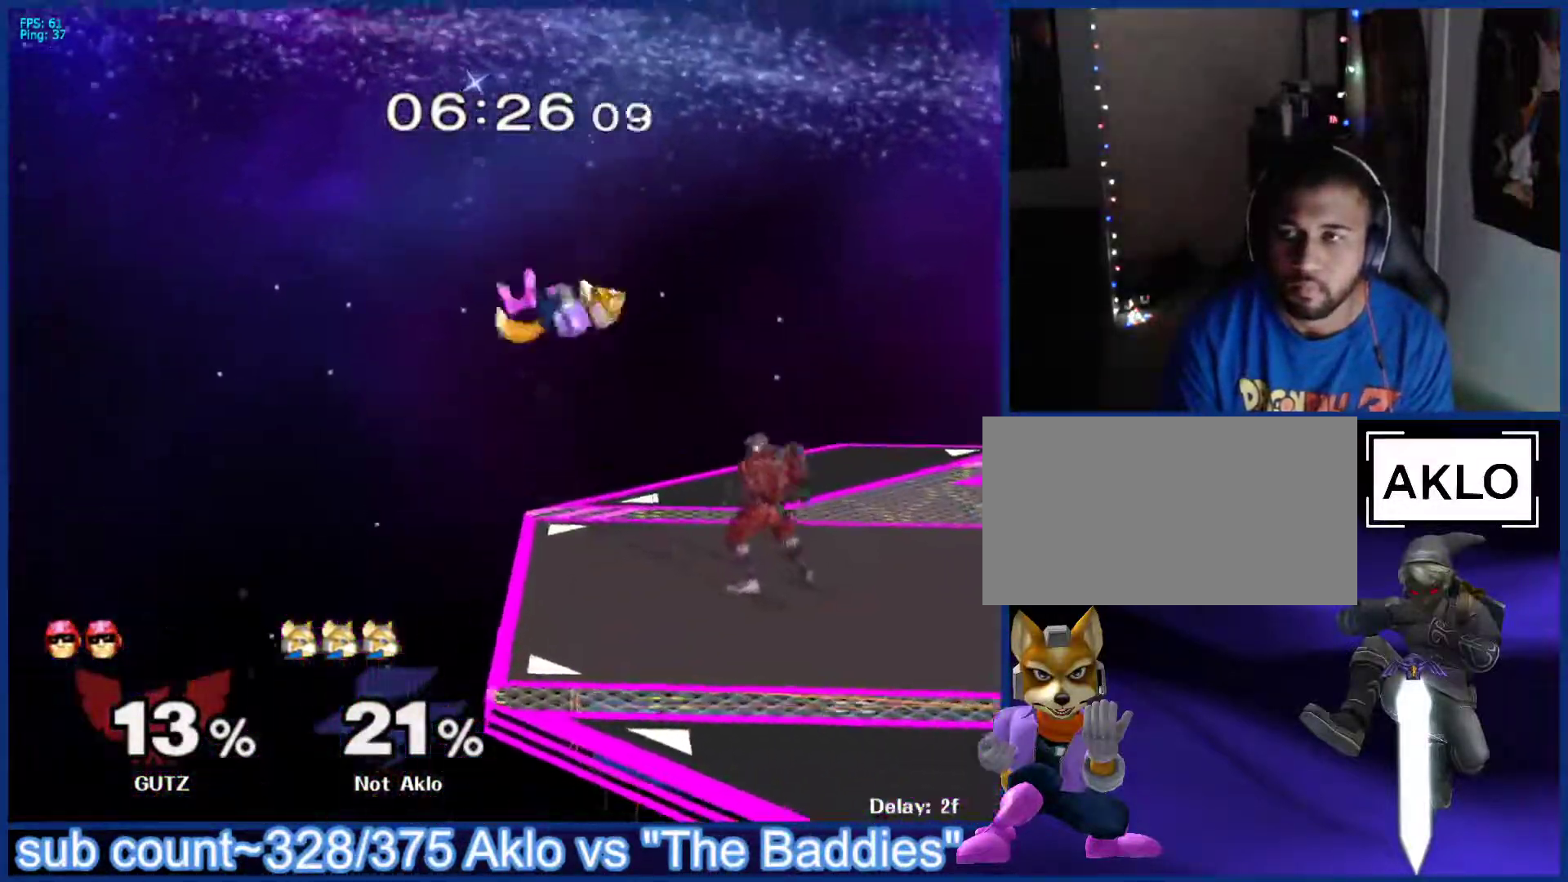
{"buttons": [], "left_stick": "right", "right_stick": "center", "events": [[117, "X", "down"], [117, "left_stick", "right"], [217, "X", "up"]]}
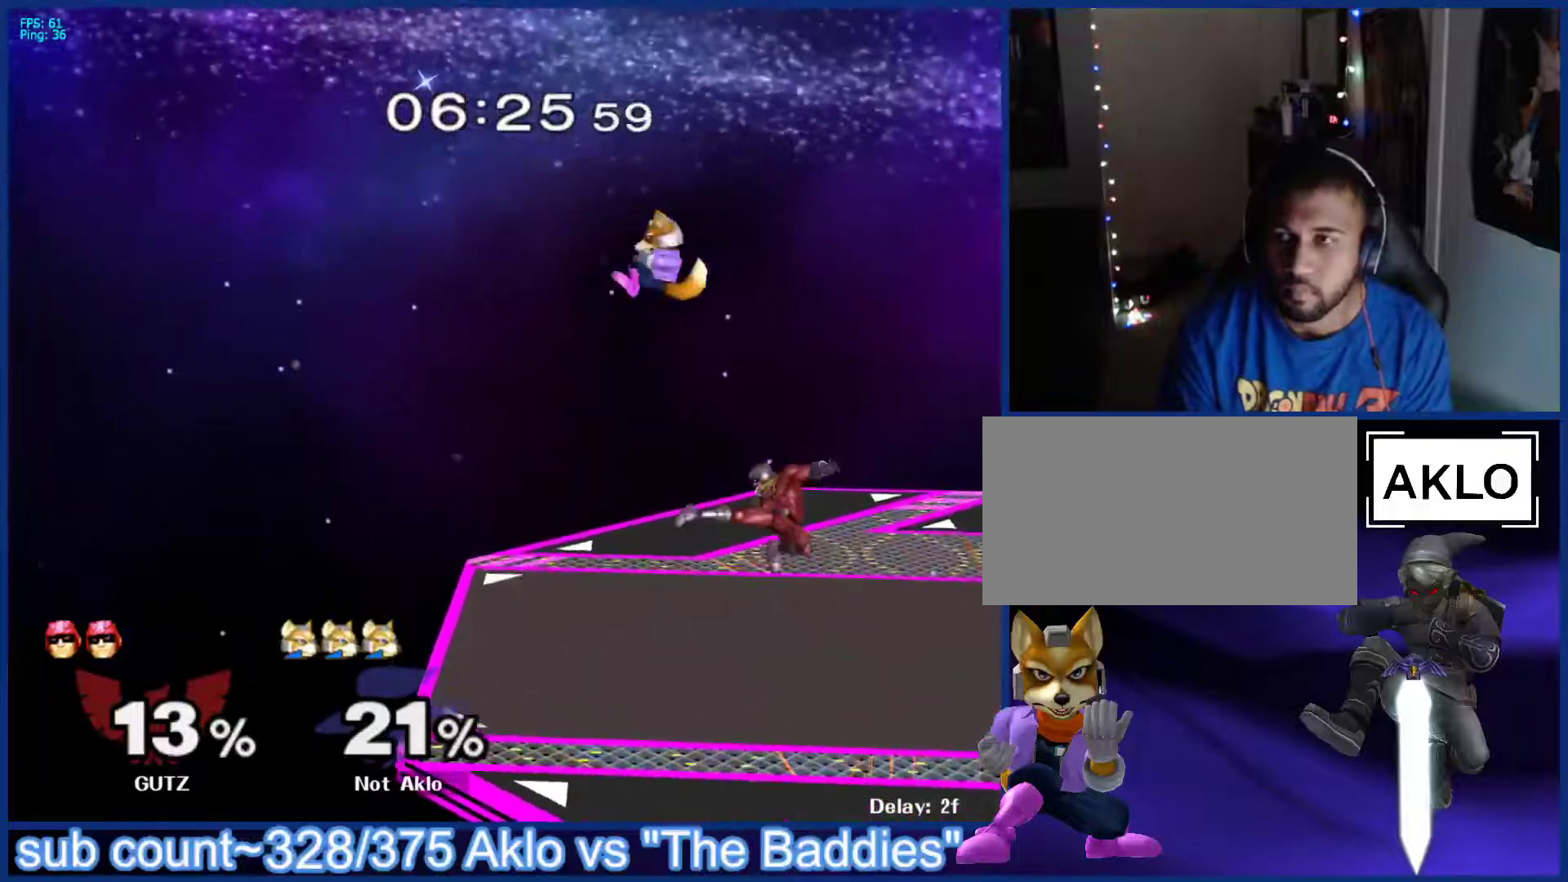
{"buttons": [], "left_stick": "center", "right_stick": "center", "events": [[117, "right_stick", "right"], [183, "left_stick", "up-left"], [200, "right_stick", "center"], [300, "left_stick", "center"], [350, "left_stick", "down"], [400, "L1", "down"], [500, "L1", "up"], [500, "left_stick", "center"]]}
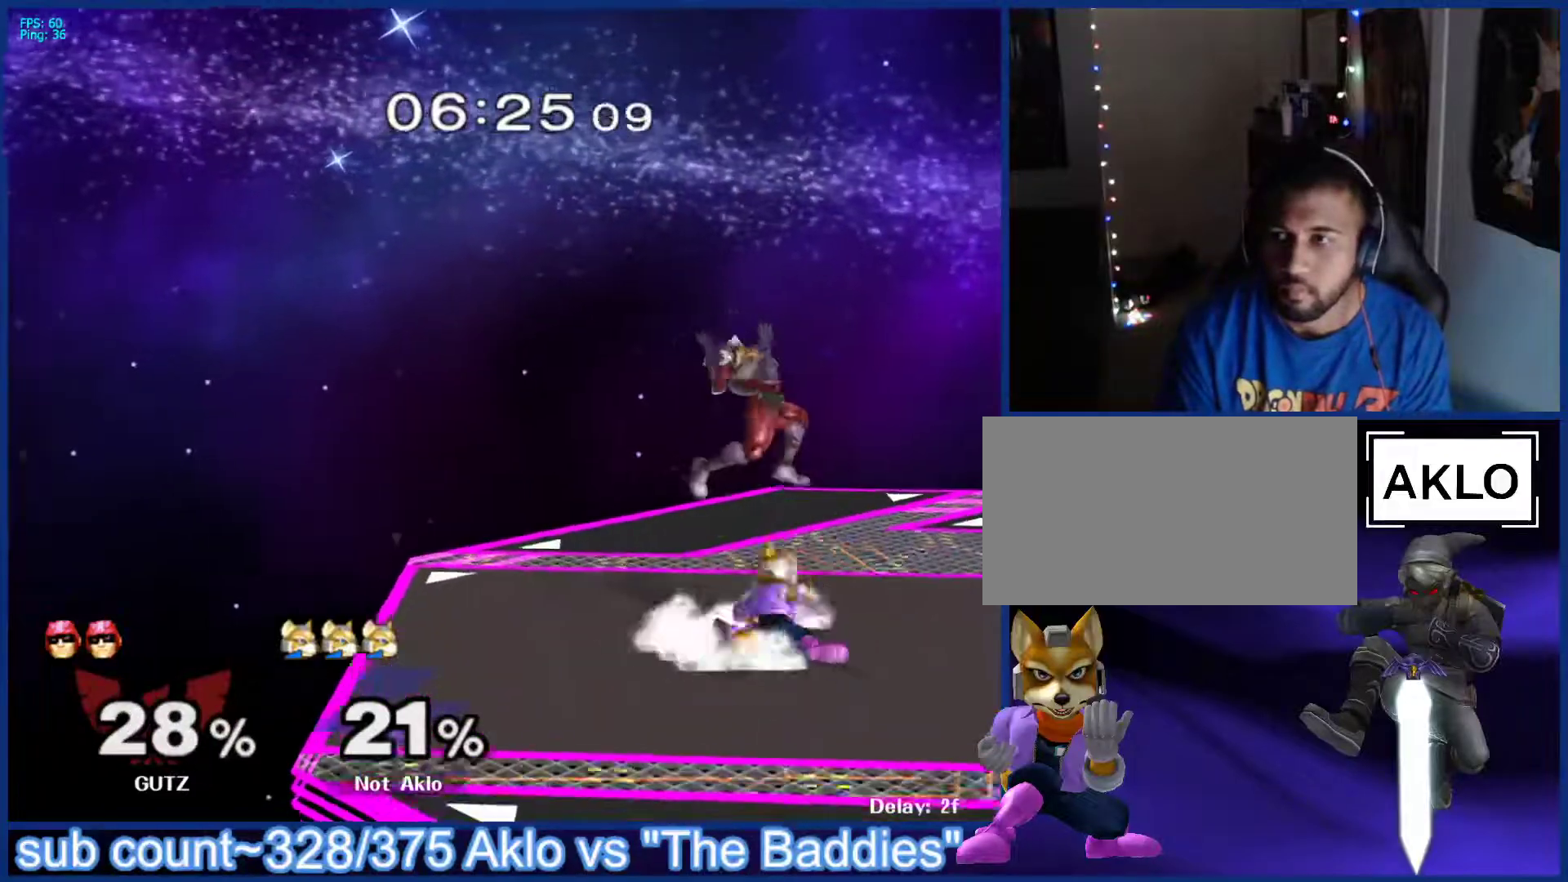
{"buttons": ["A"], "left_stick": "up", "right_stick": "center", "events": [[100, "left_stick", "down"], [117, "B", "down"], [167, "B", "up"], [233, "X", "down"], [267, "X", "up"], [283, "L1", "down"], [400, "L1", "up"], [433, "left_stick", "up"], [483, "A", "down"]]}
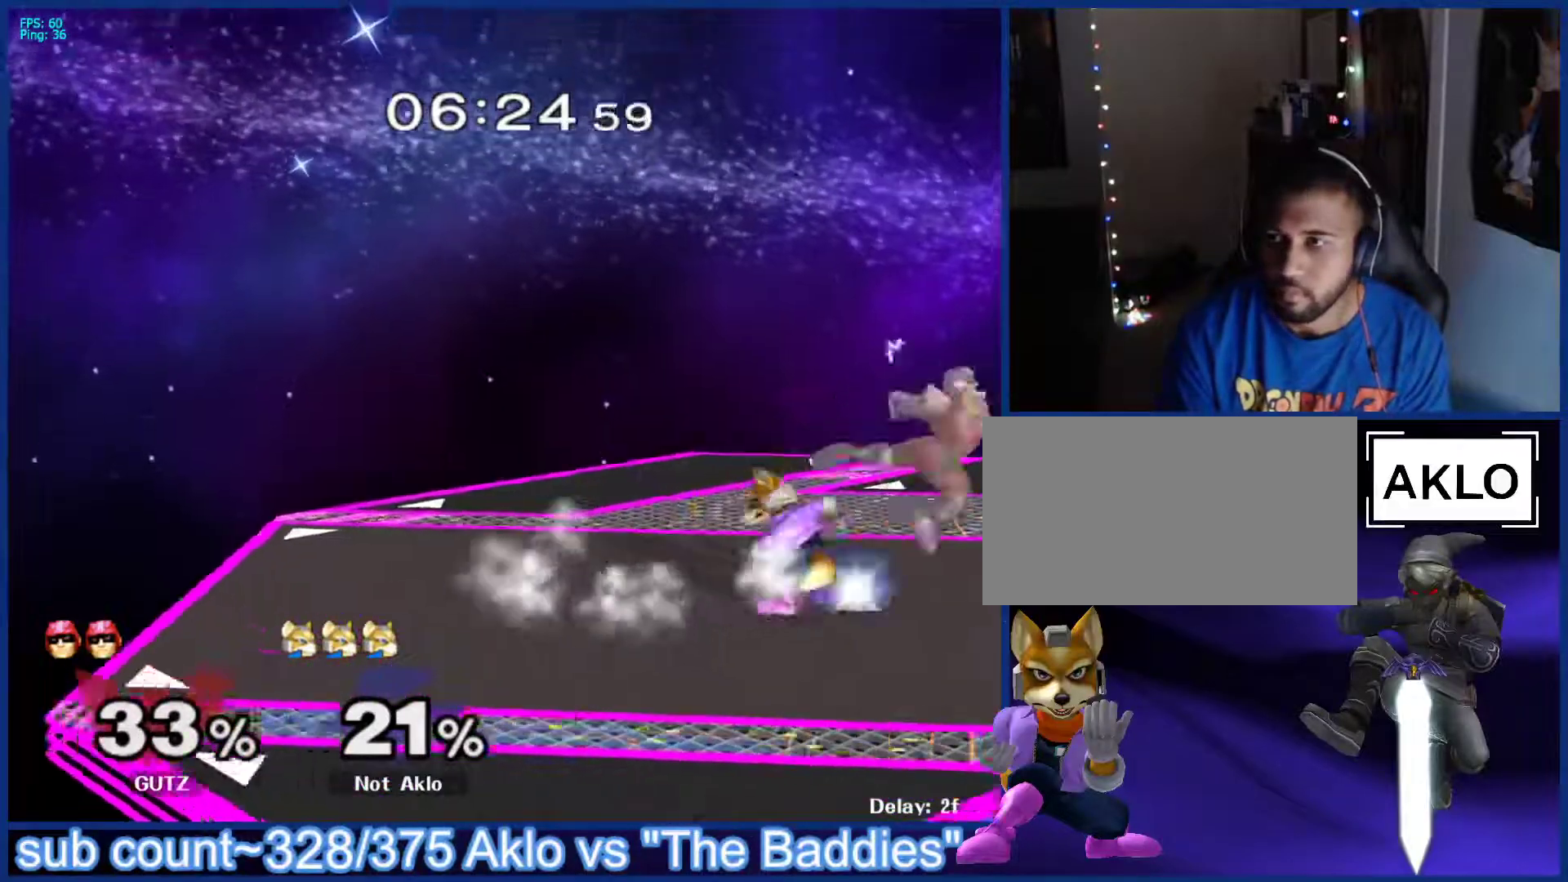
{"buttons": [], "left_stick": "center", "right_stick": "center", "events": [[50, "A", "up"], [250, "left_stick", "center"]]}
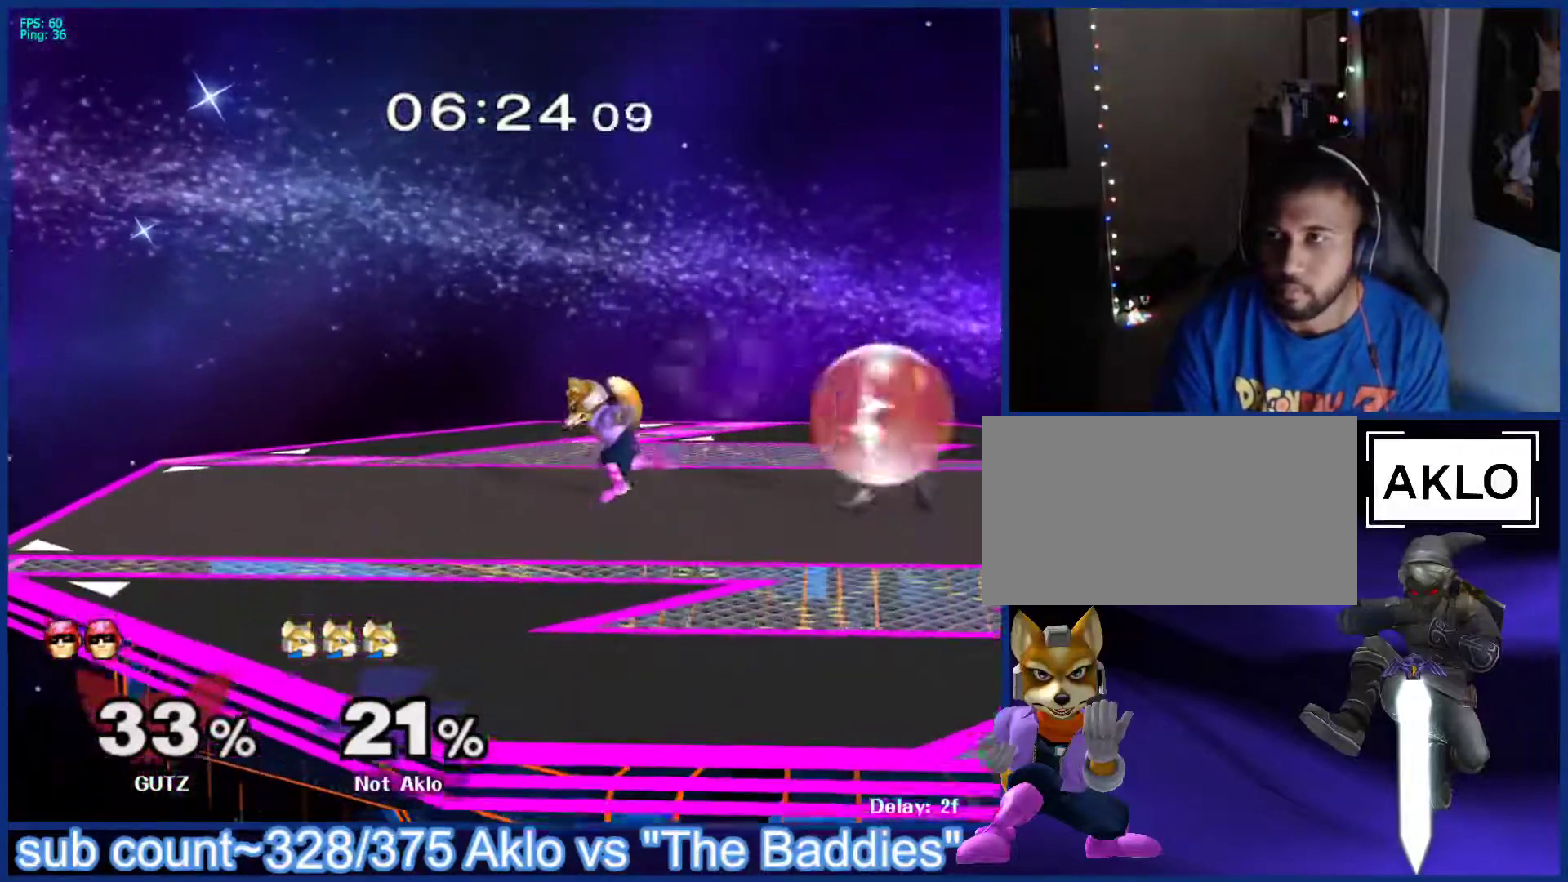
{"buttons": [], "left_stick": "up", "right_stick": "center", "events": [[250, "left_stick", "up"], [333, "A", "down"], [433, "A", "up"]]}
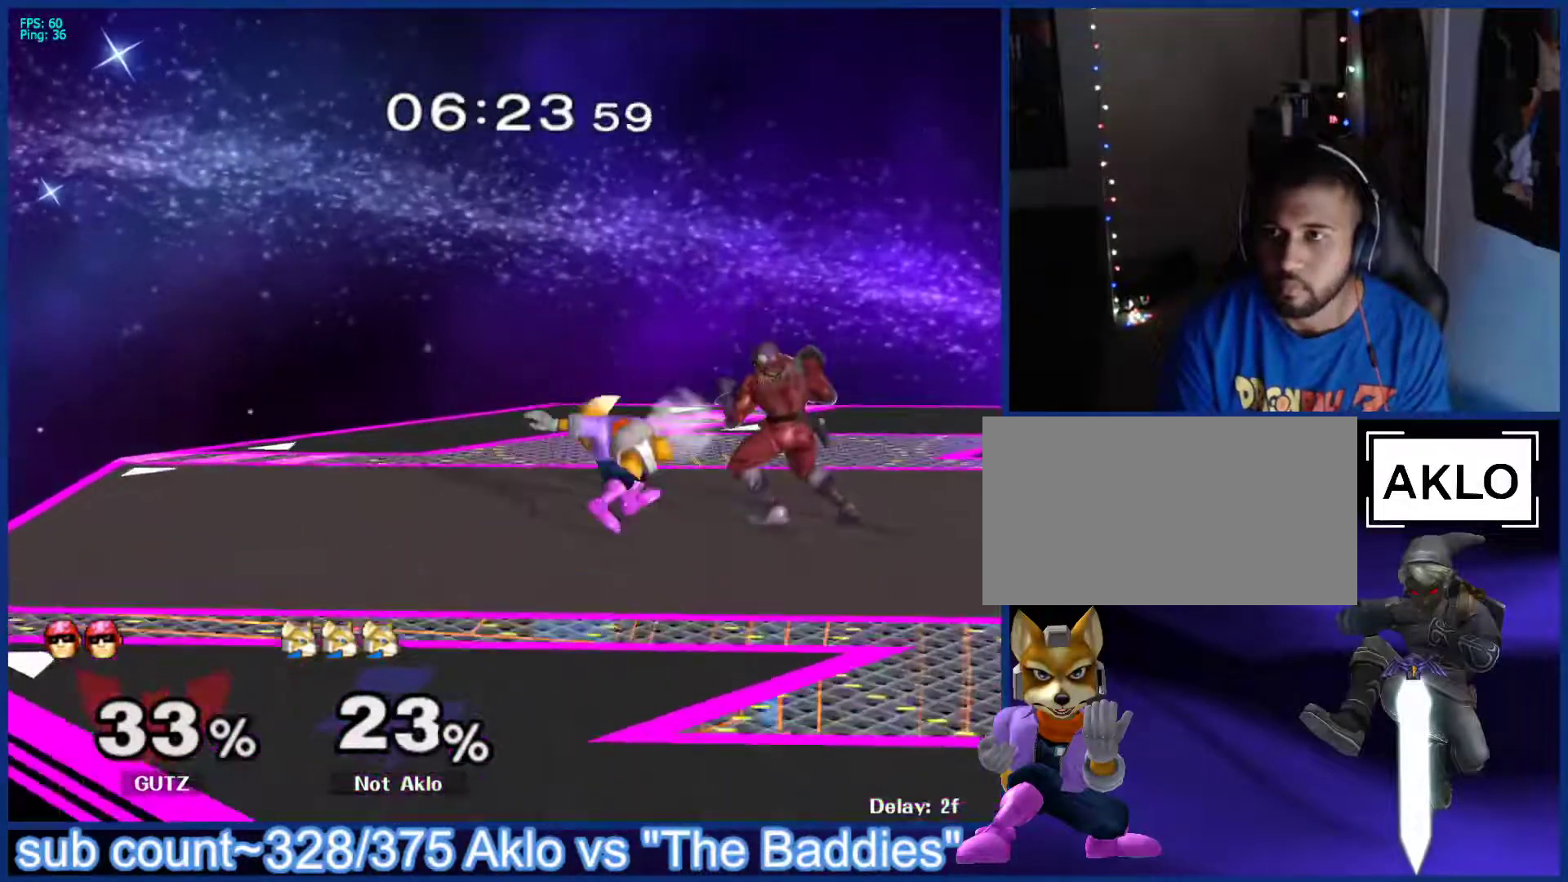
{"buttons": [], "left_stick": "center", "right_stick": "center", "events": [[233, "A", "down"], [300, "A", "up"], [500, "left_stick", "center"]]}
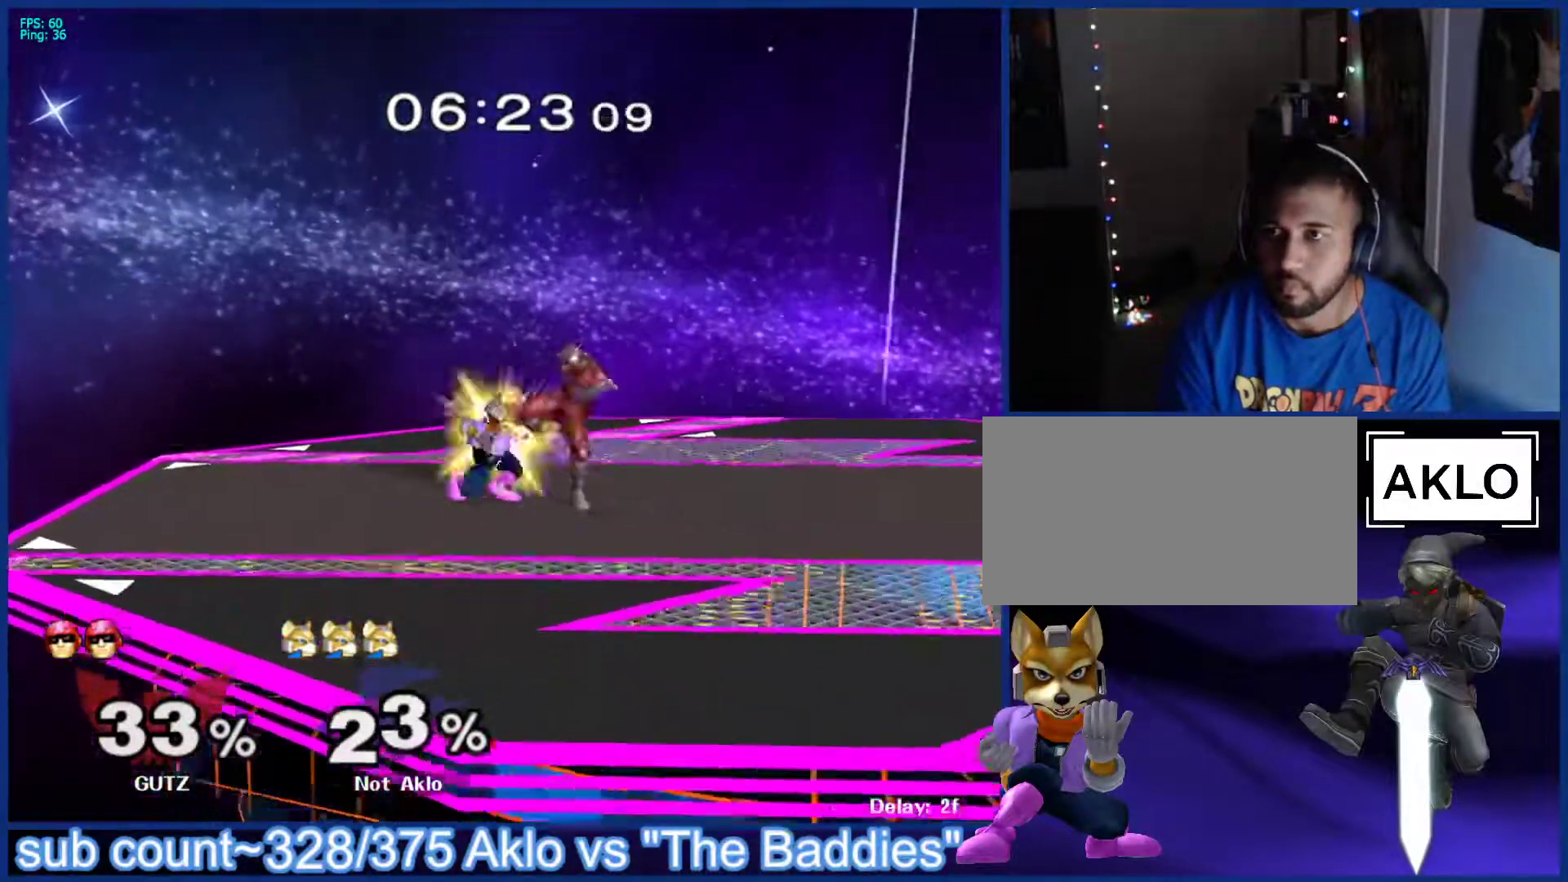
{"buttons": [], "left_stick": "left", "right_stick": "center", "events": [[133, "left_stick", "left"]]}
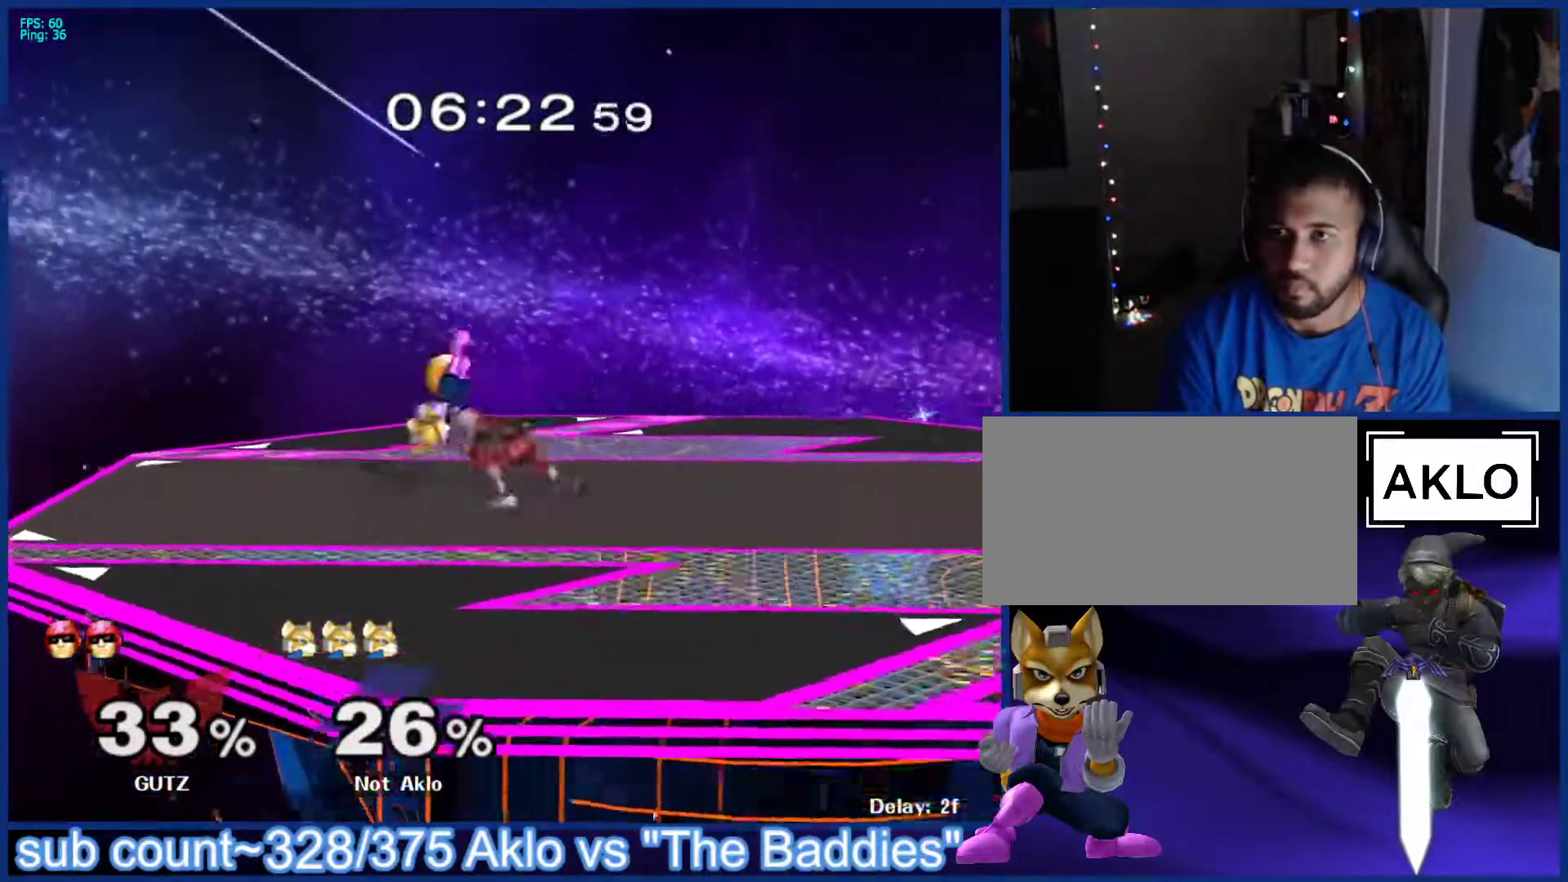
{"buttons": ["R1"], "left_stick": "left", "right_stick": "center", "events": [[217, "left_stick", "center"], [367, "left_stick", "left"], [383, "R1", "down"]]}
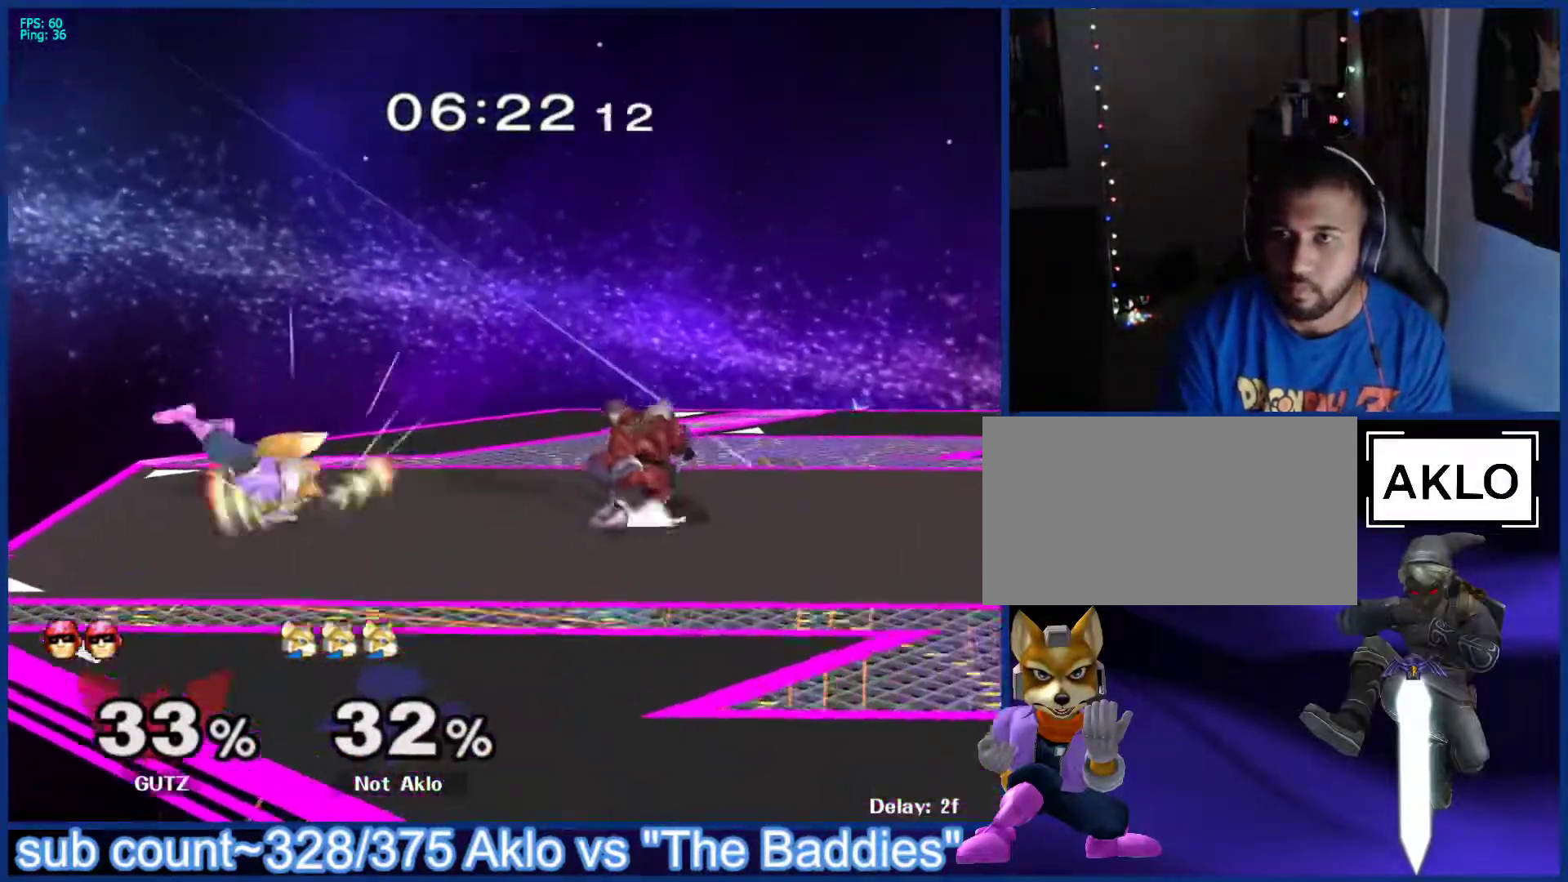
{"buttons": [], "left_stick": "center", "right_stick": "center", "events": [[50, "R1", "up"], [150, "left_stick", "center"]]}
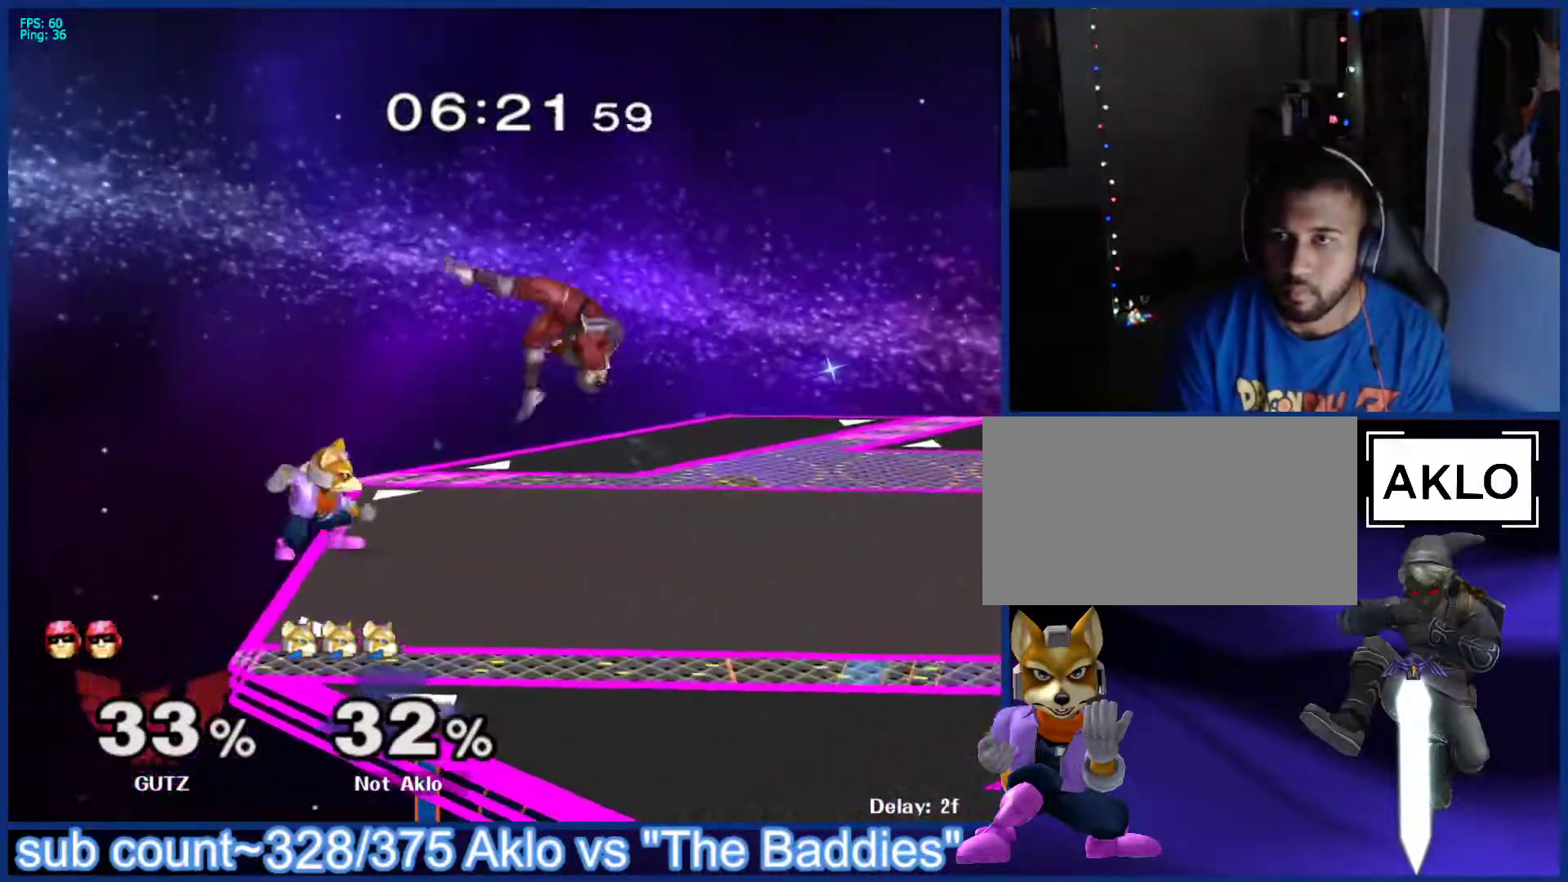
{"buttons": [], "left_stick": "center", "right_stick": "center", "events": [[117, "L1", "down"], [150, "left_stick", "right"], [400, "L1", "up"], [417, "left_stick", "center"]]}
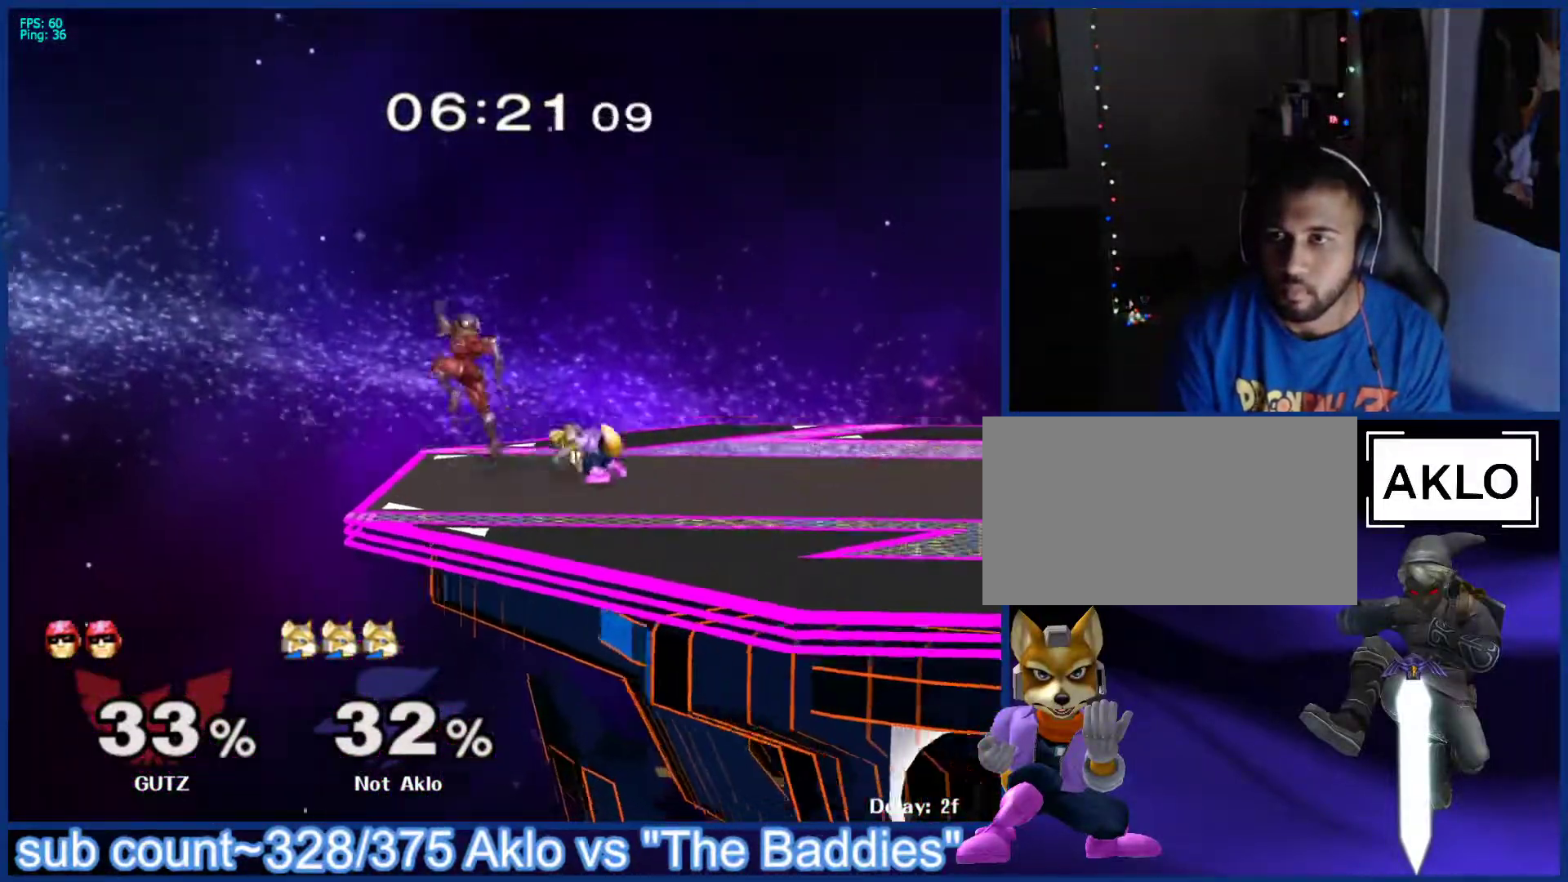
{"buttons": [], "left_stick": "center", "right_stick": "center", "events": [[133, "left_stick", "up"], [200, "A", "down"], [300, "A", "up"], [350, "left_stick", "center"]]}
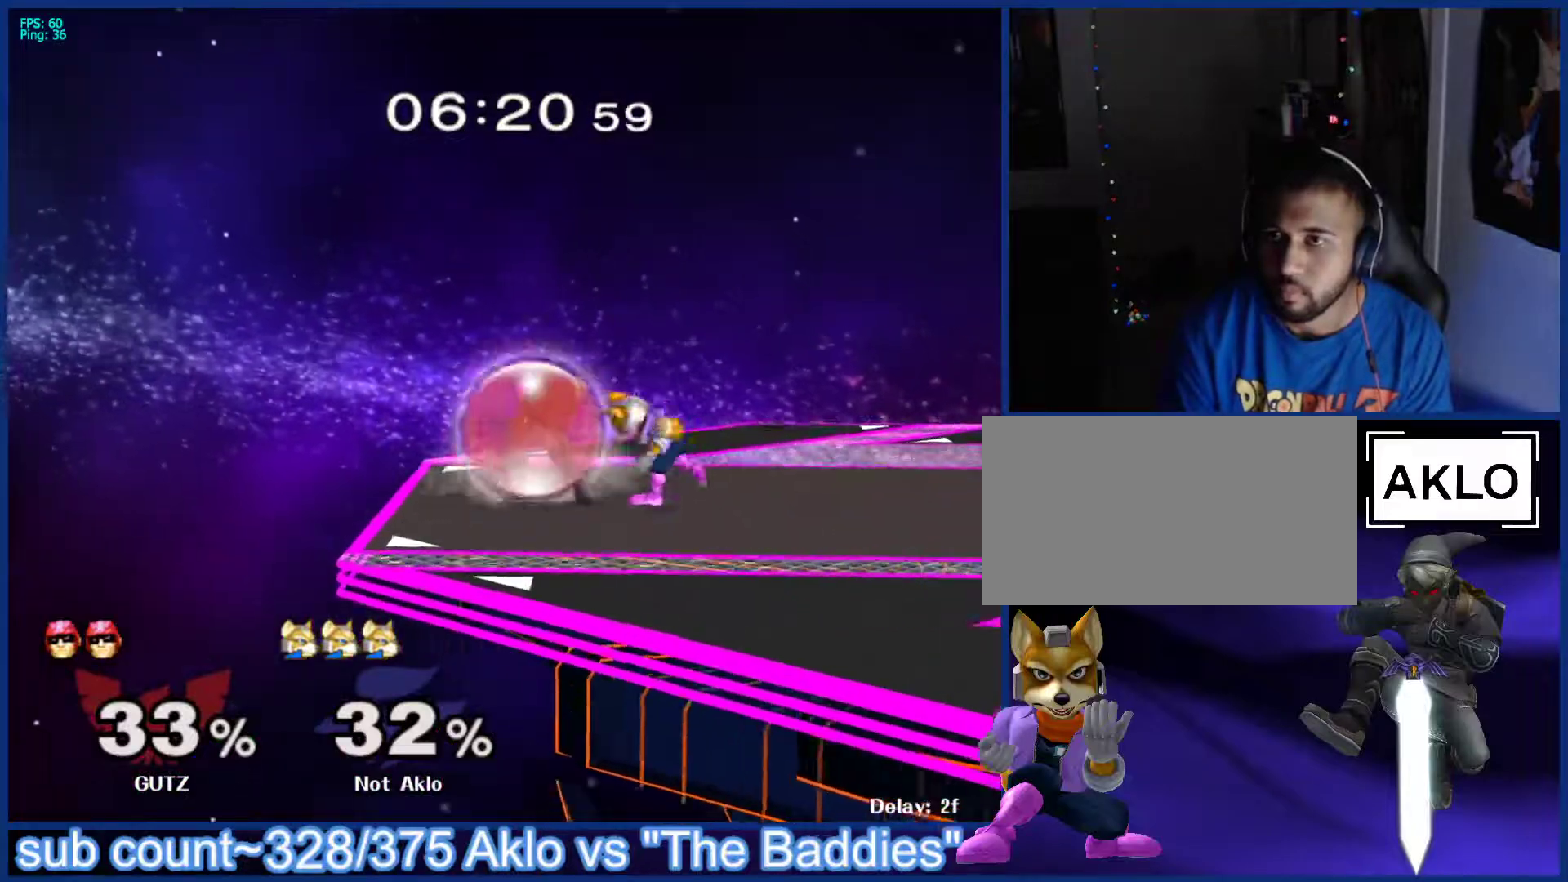
{"buttons": [], "left_stick": "up-right", "right_stick": "center", "events": [[150, "A", "down"], [217, "A", "up"], [450, "left_stick", "up-right"]]}
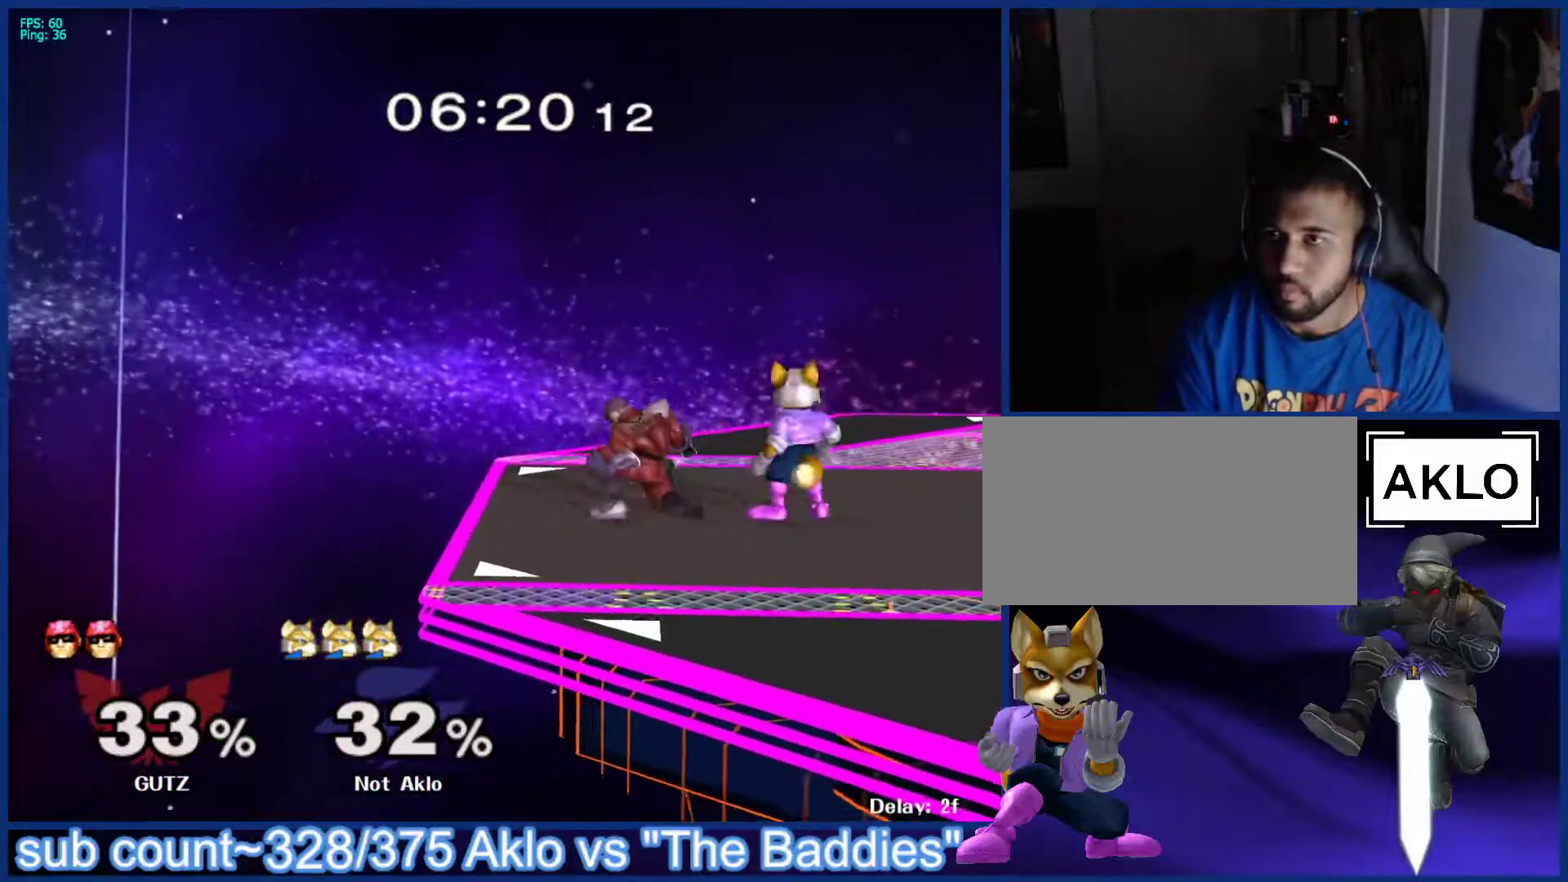
{"buttons": ["L1"], "left_stick": "right", "right_stick": "center", "events": [[50, "X", "down"], [83, "X", "up"], [100, "A", "down"], [100, "left_stick", "left"], [150, "A", "up"], [167, "left_stick", "right"], [433, "L1", "down"]]}
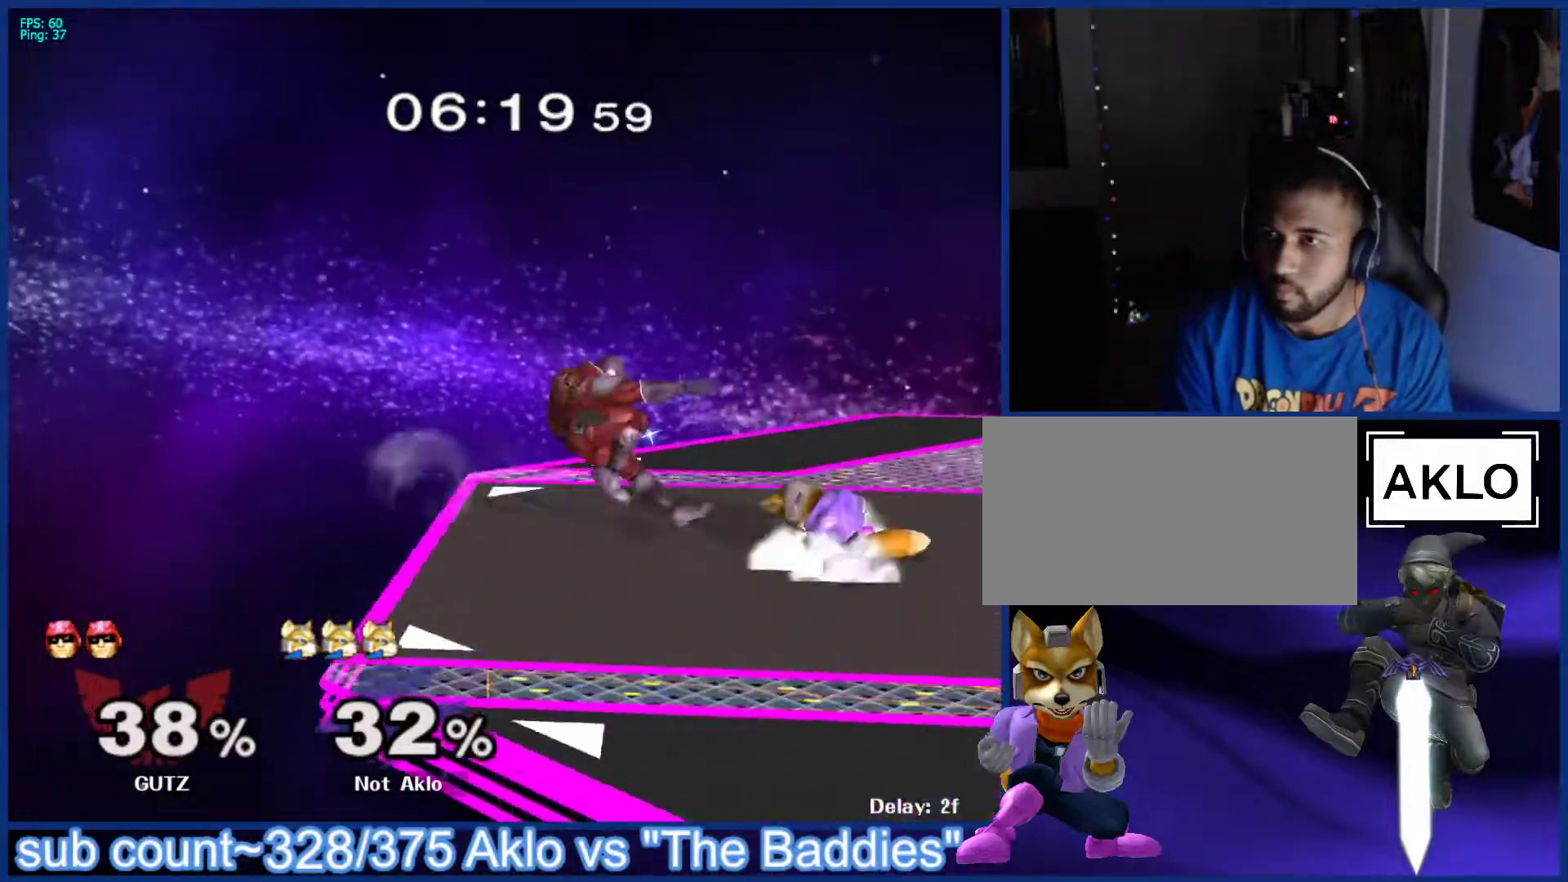
{"buttons": [], "left_stick": "up-right", "right_stick": "center", "events": [[50, "L1", "up"], [50, "left_stick", "center"], [217, "left_stick", "left"], [233, "X", "down"], [250, "X", "up"], [267, "left_stick", "center"], [283, "A", "down"], [317, "A", "up"], [383, "left_stick", "up-right"]]}
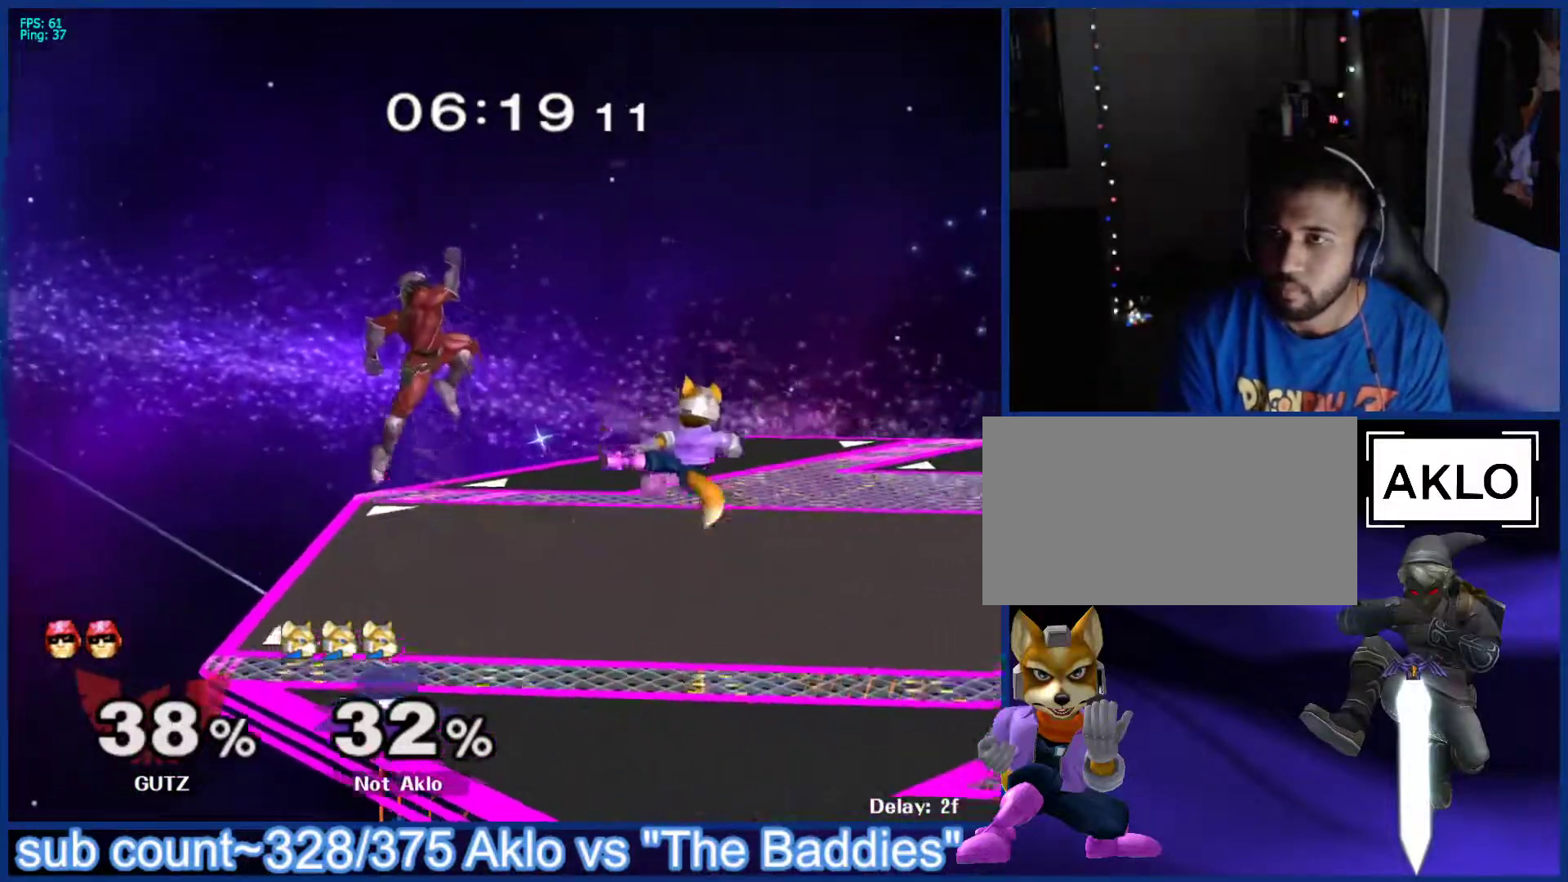
{"buttons": ["X"], "left_stick": "center", "right_stick": "center", "events": [[67, "L1", "down"], [67, "left_stick", "down-right"], [167, "L1", "up"], [167, "left_stick", "center"], [217, "left_stick", "right"], [317, "left_stick", "left"], [367, "X", "down"], [400, "Z", "down"], [433, "left_stick", "center"], [500, "Z", "up"]]}
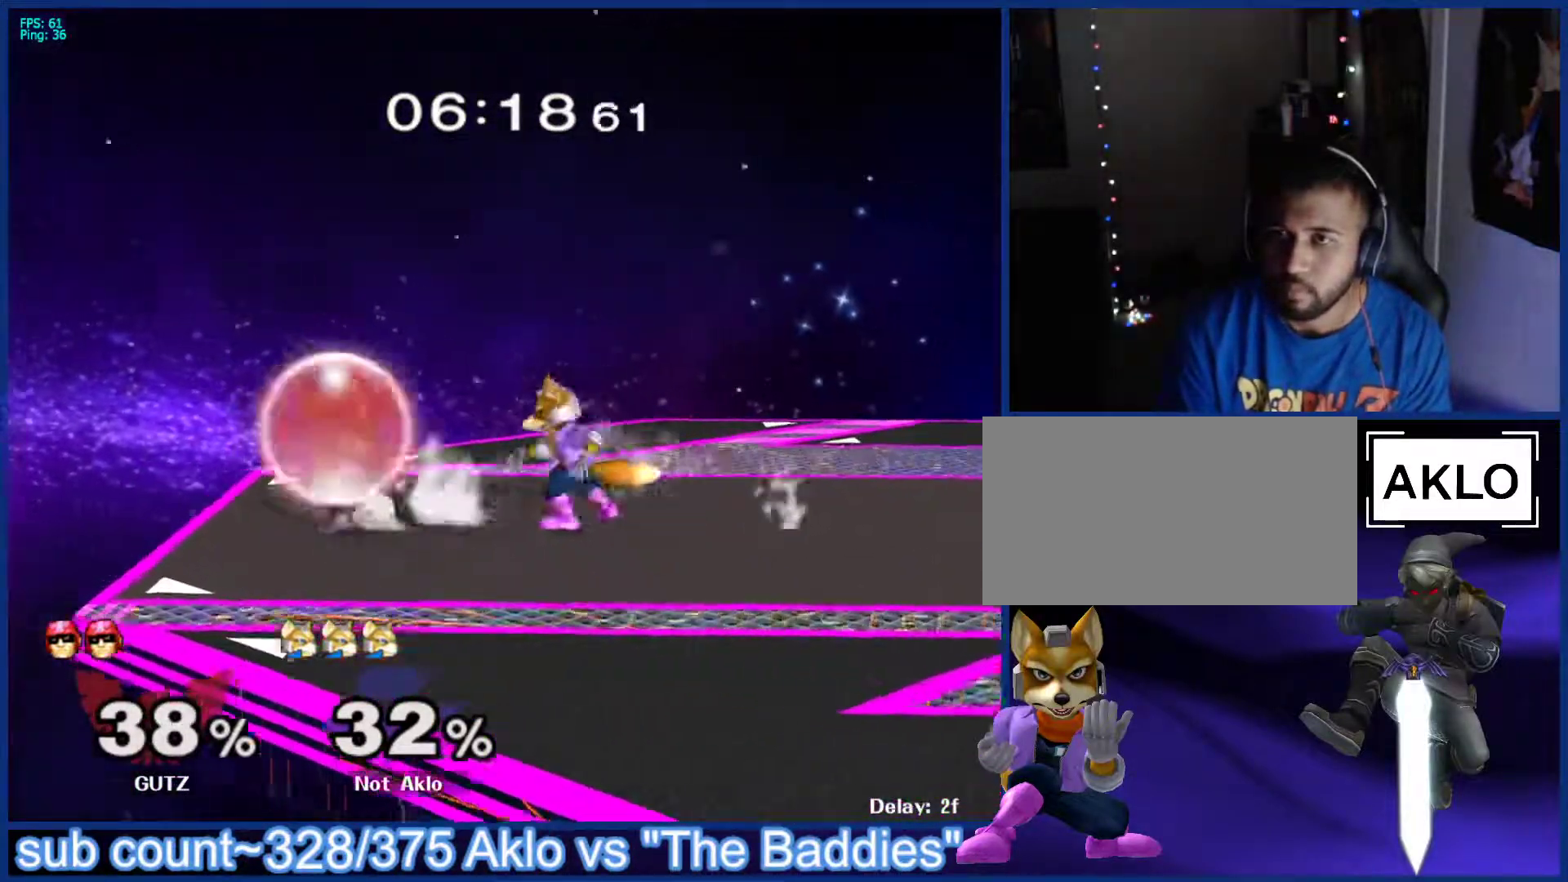
{"buttons": ["A"], "left_stick": "up", "right_stick": "center", "events": [[33, "X", "up"], [33, "left_stick", "up"], [100, "left_stick", "center"], [400, "left_stick", "up-right"], [450, "left_stick", "up"], [500, "A", "down"]]}
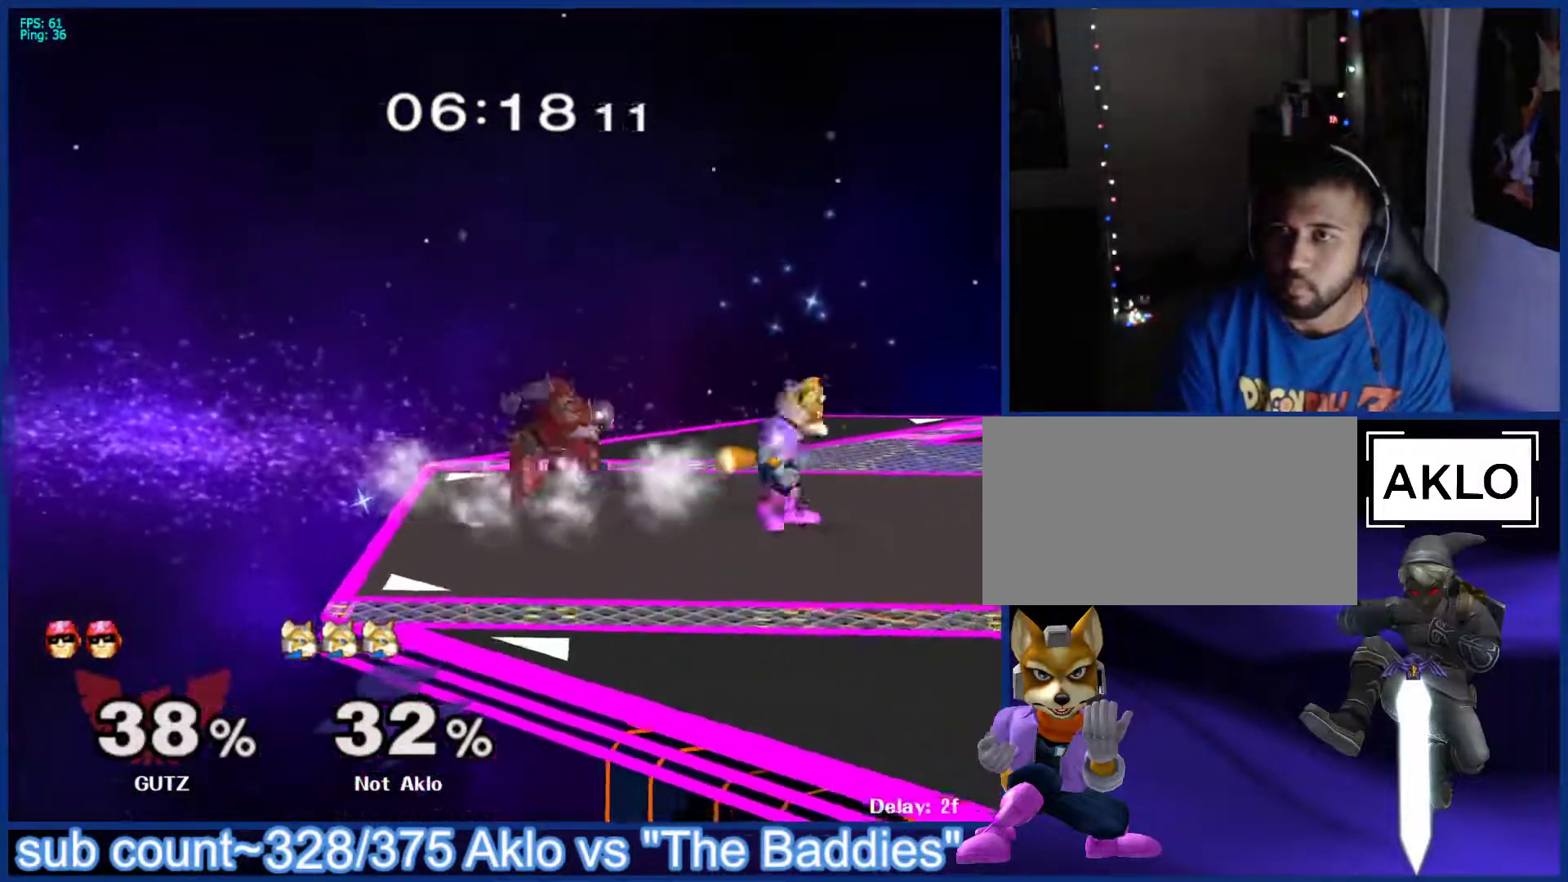
{"buttons": [], "left_stick": "right", "right_stick": "center", "events": [[83, "A", "up"], [350, "left_stick", "center"], [467, "left_stick", "right"]]}
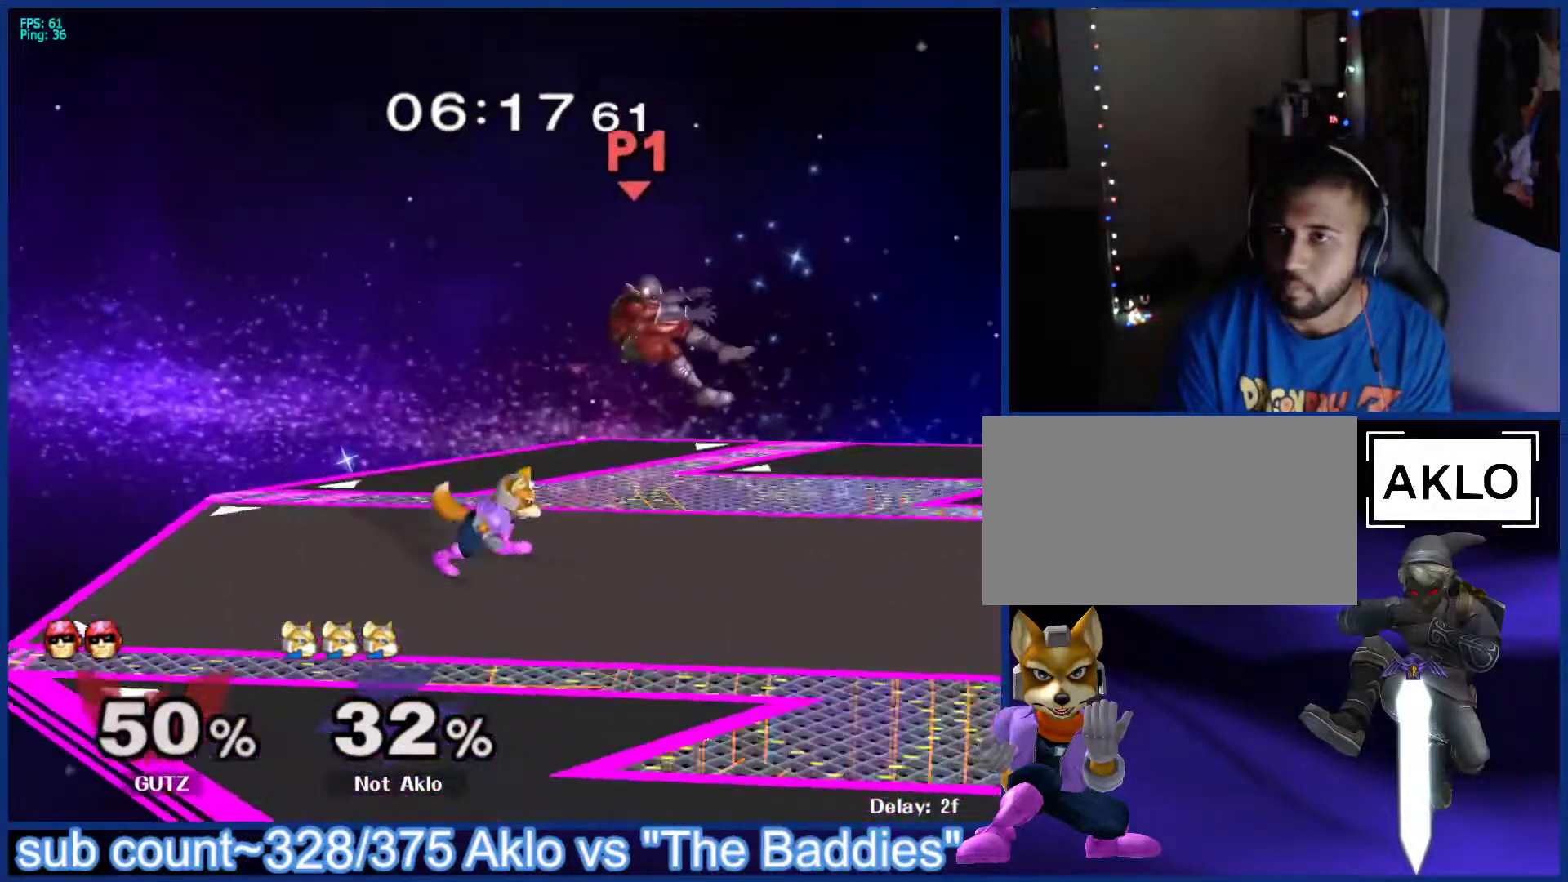
{"buttons": ["L1"], "left_stick": "center", "right_stick": "center", "events": [[183, "left_stick", "down"], [217, "B", "down"], [283, "B", "up"], [317, "left_stick", "down-right"], [333, "X", "down"], [367, "X", "up"], [383, "L1", "down"], [500, "left_stick", "center"]]}
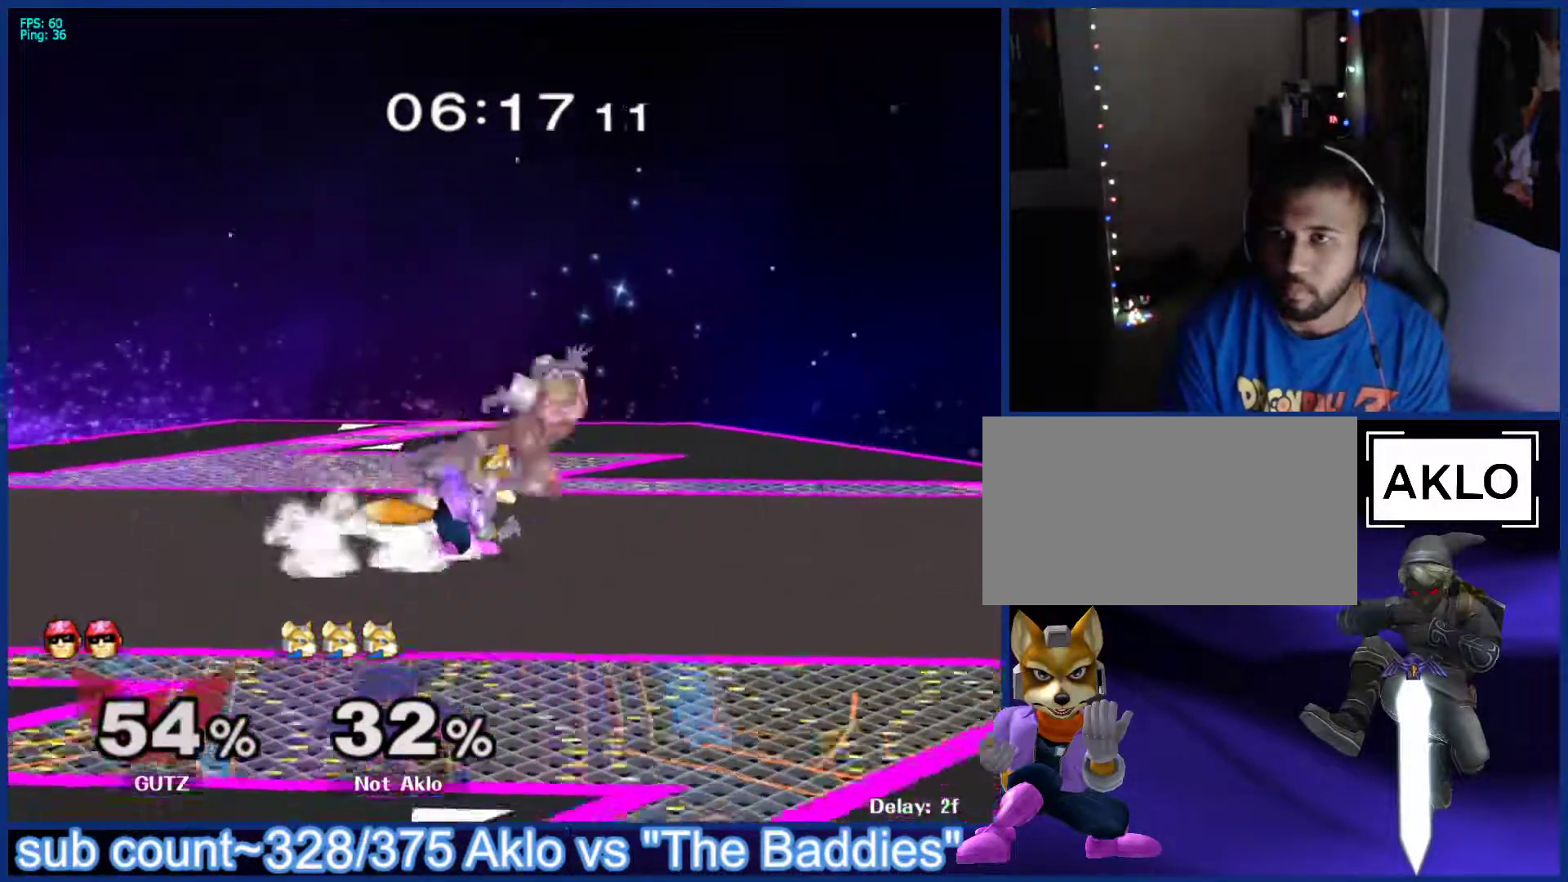
{"buttons": [], "left_stick": "center", "right_stick": "center", "events": [[17, "L1", "up"], [50, "left_stick", "right"], [100, "X", "down"], [133, "Z", "down"], [167, "left_stick", "center"], [233, "Z", "up"], [250, "X", "up"], [267, "left_stick", "up"], [350, "left_stick", "center"]]}
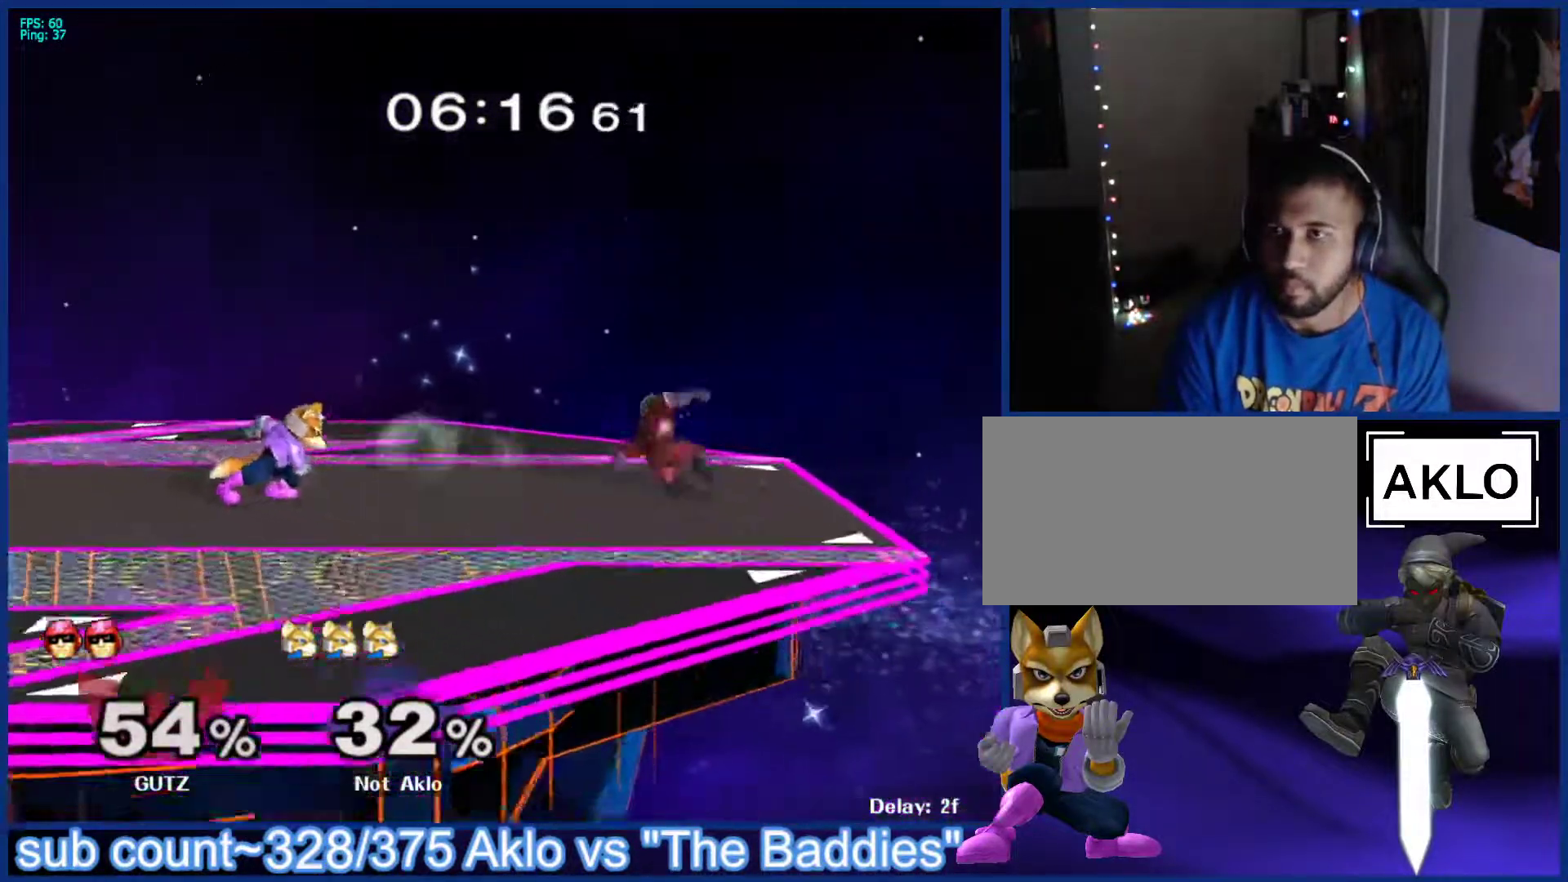
{"buttons": ["A"], "left_stick": "up-left", "right_stick": "center", "events": [[133, "left_stick", "right"], [350, "X", "down"], [383, "left_stick", "center"], [400, "A", "down"], [433, "X", "up"], [483, "left_stick", "up-left"]]}
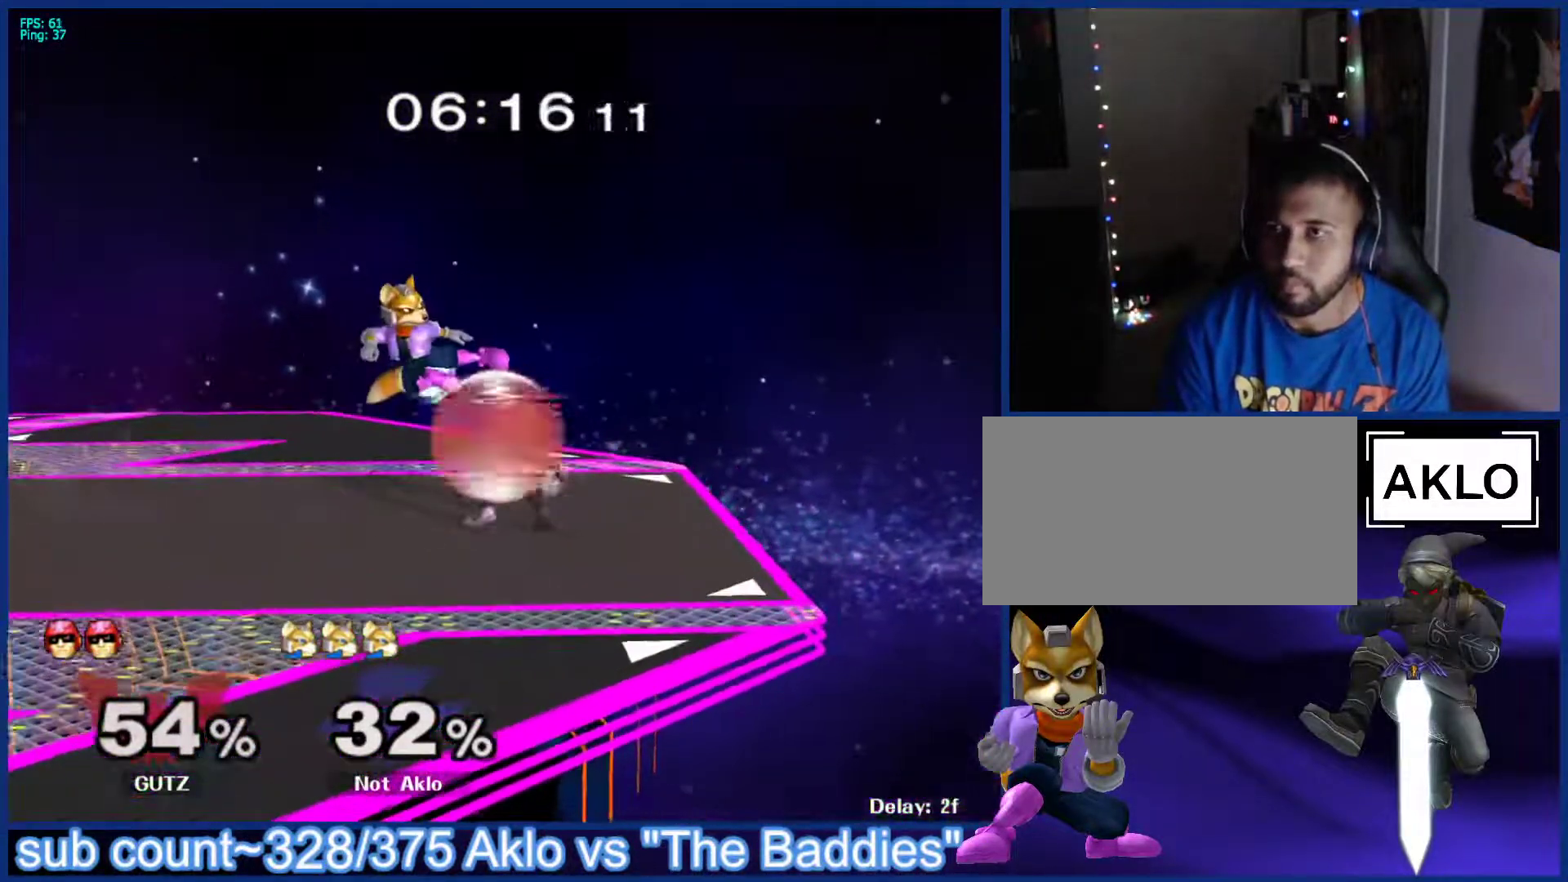
{"buttons": [], "left_stick": "up", "right_stick": "center", "events": [[17, "A", "up"], [50, "left_stick", "left"], [267, "left_stick", "down"], [367, "L1", "down"], [400, "left_stick", "center"], [450, "L1", "up"], [483, "left_stick", "up"]]}
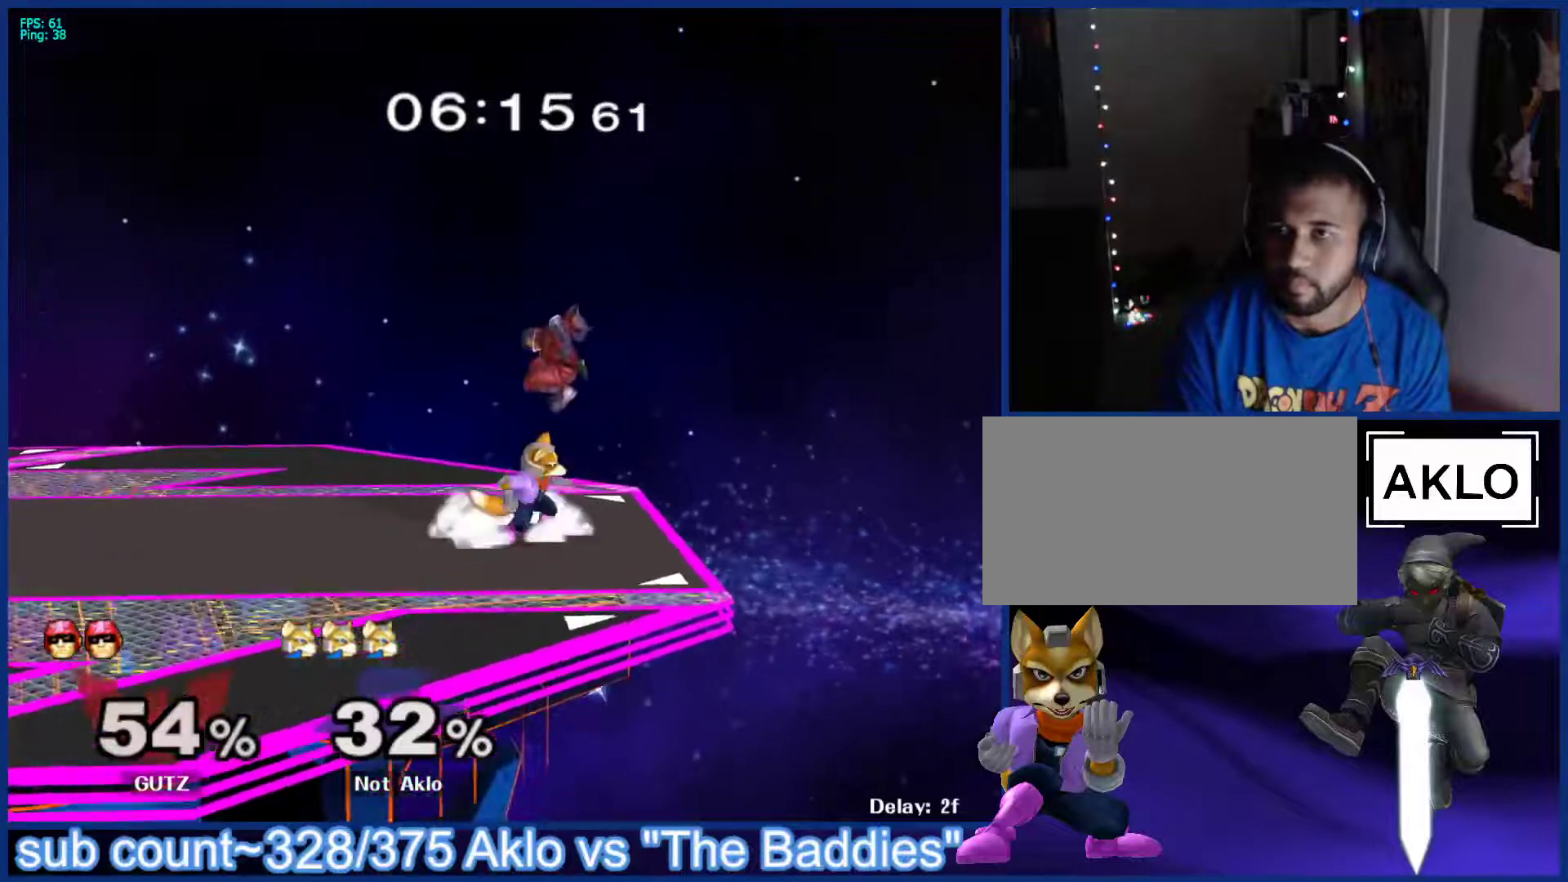
{"buttons": [], "left_stick": "center", "right_stick": "center", "events": [[50, "A", "down"], [117, "A", "up"], [183, "left_stick", "right"], [233, "left_stick", "down-left"], [350, "left_stick", "center"]]}
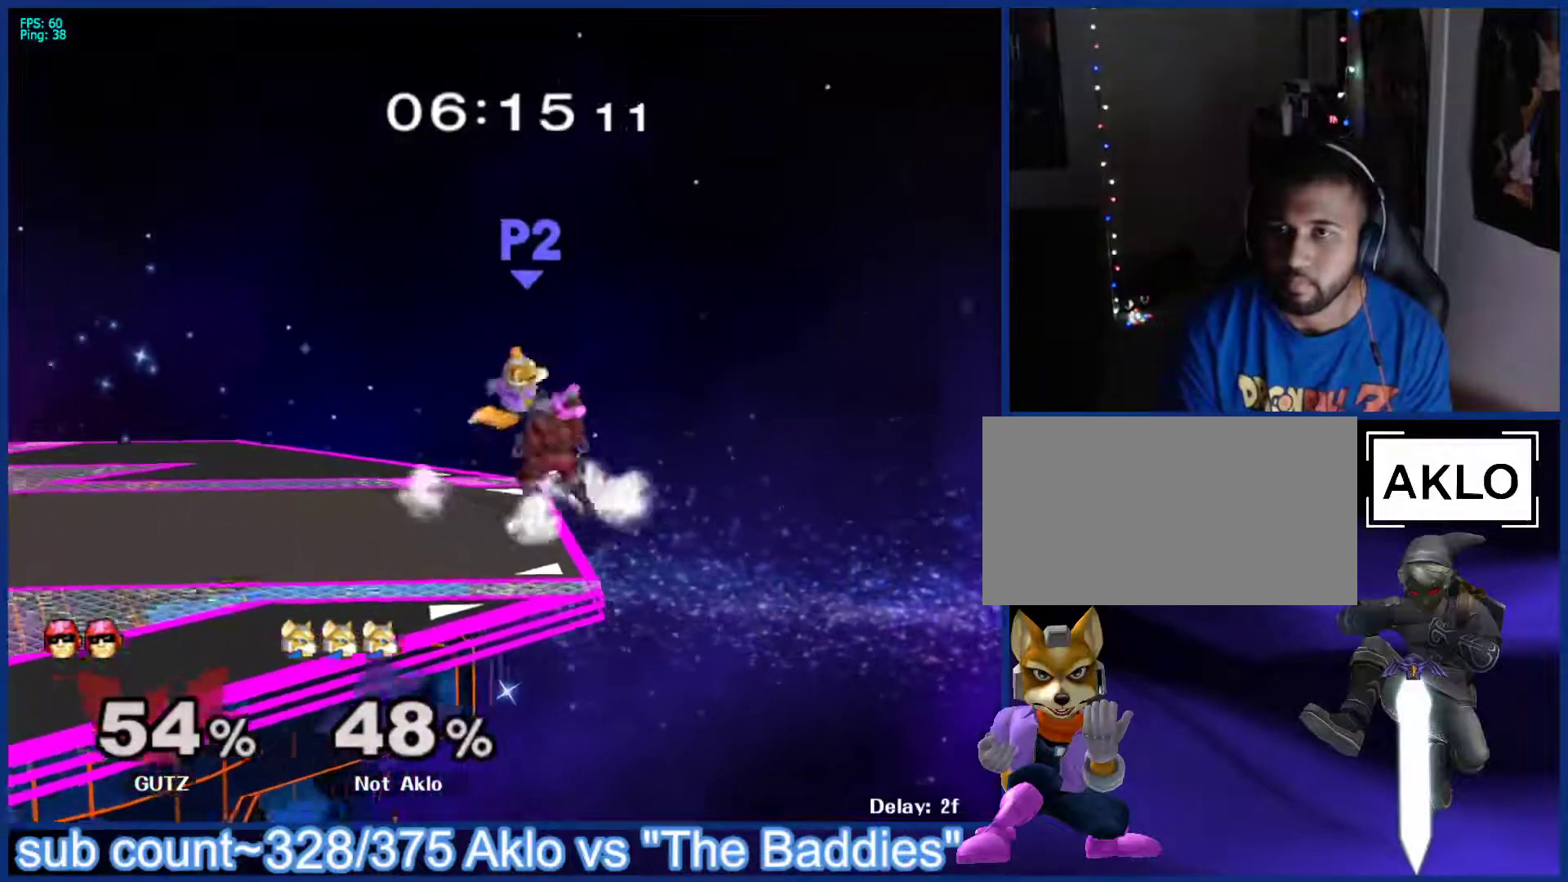
{"buttons": [], "left_stick": "center", "right_stick": "center", "events": [[167, "L1", "down"], [300, "L1", "up"]]}
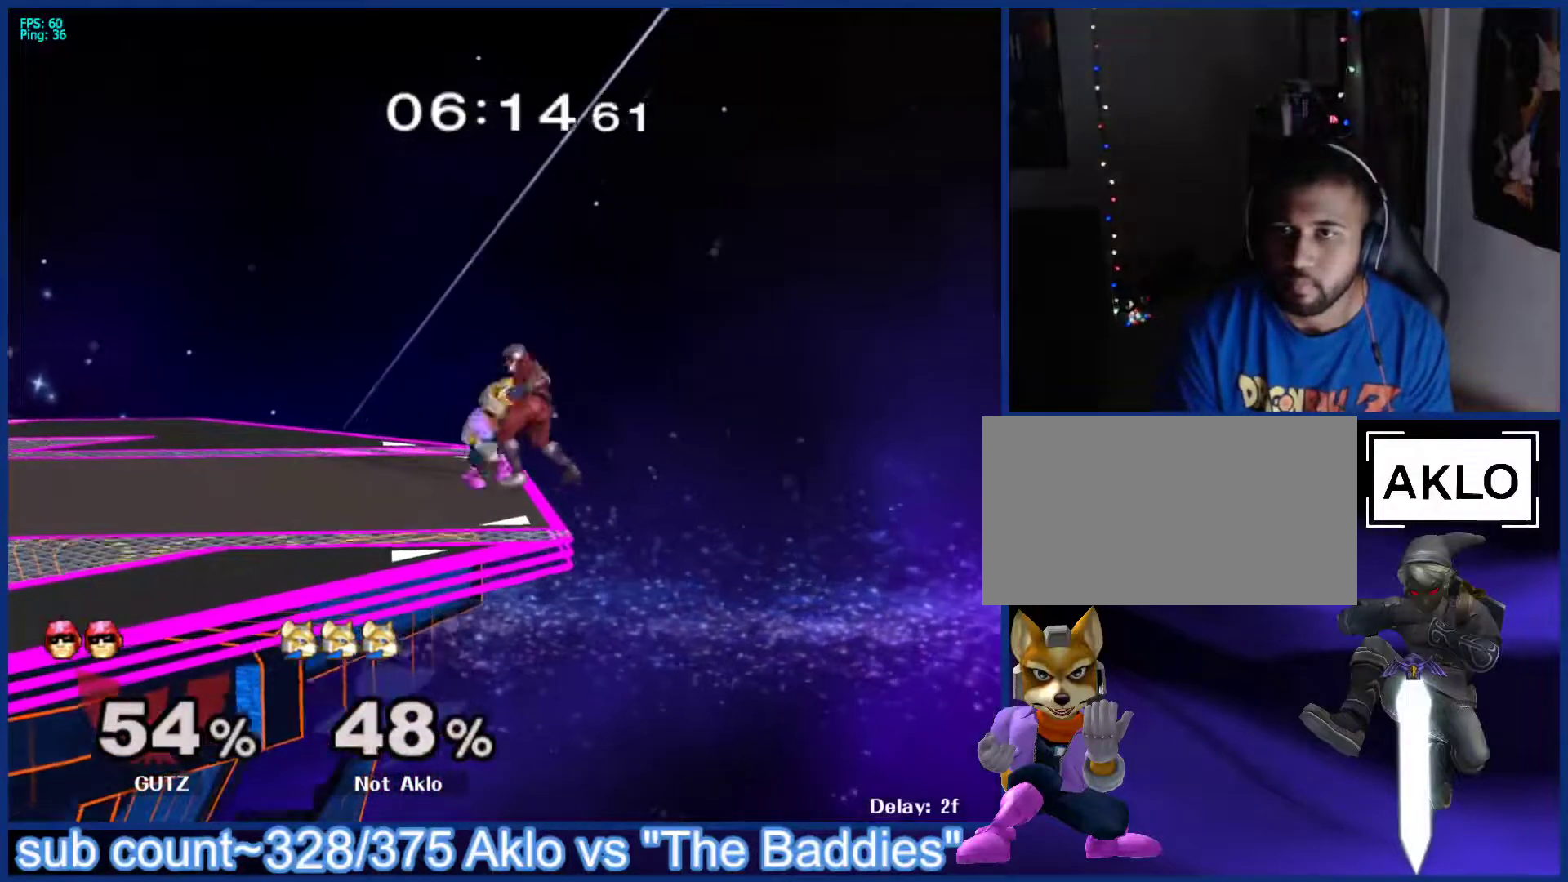
{"buttons": [], "left_stick": "center", "right_stick": "center", "events": [[133, "left_stick", "down"], [150, "B", "down"], [200, "B", "up"], [283, "X", "down"], [300, "X", "up"], [317, "L1", "down"], [433, "left_stick", "center"], [450, "L1", "up"]]}
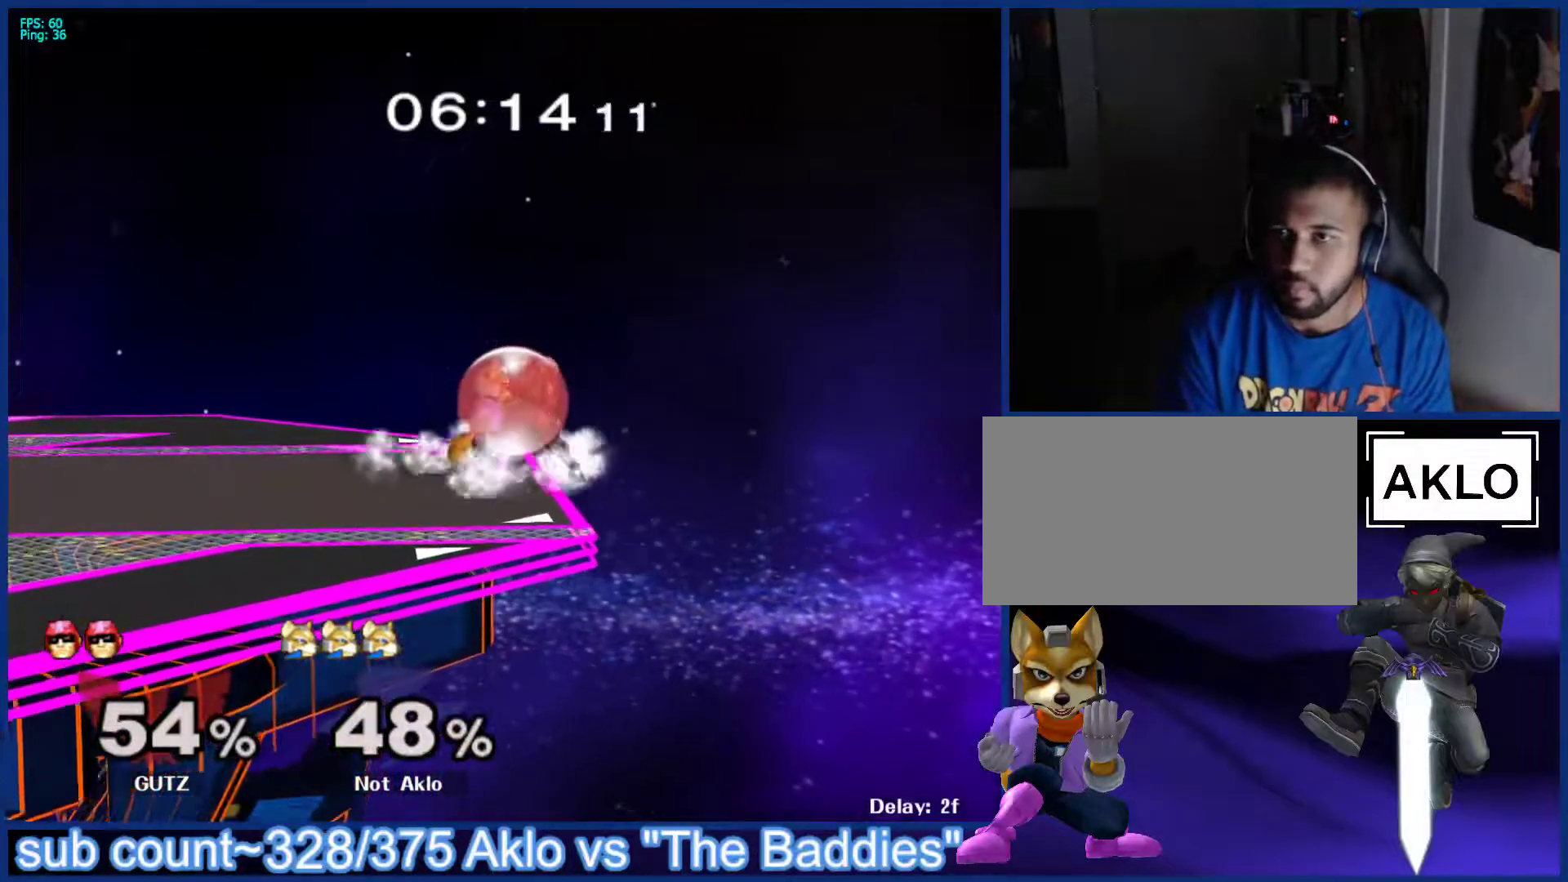
{"buttons": [], "left_stick": "down", "right_stick": "center", "events": [[50, "left_stick", "down"], [67, "B", "down"], [133, "B", "up"], [233, "Y", "down"], [250, "Y", "up"], [300, "right_stick", "down-right"], [367, "right_stick", "center"]]}
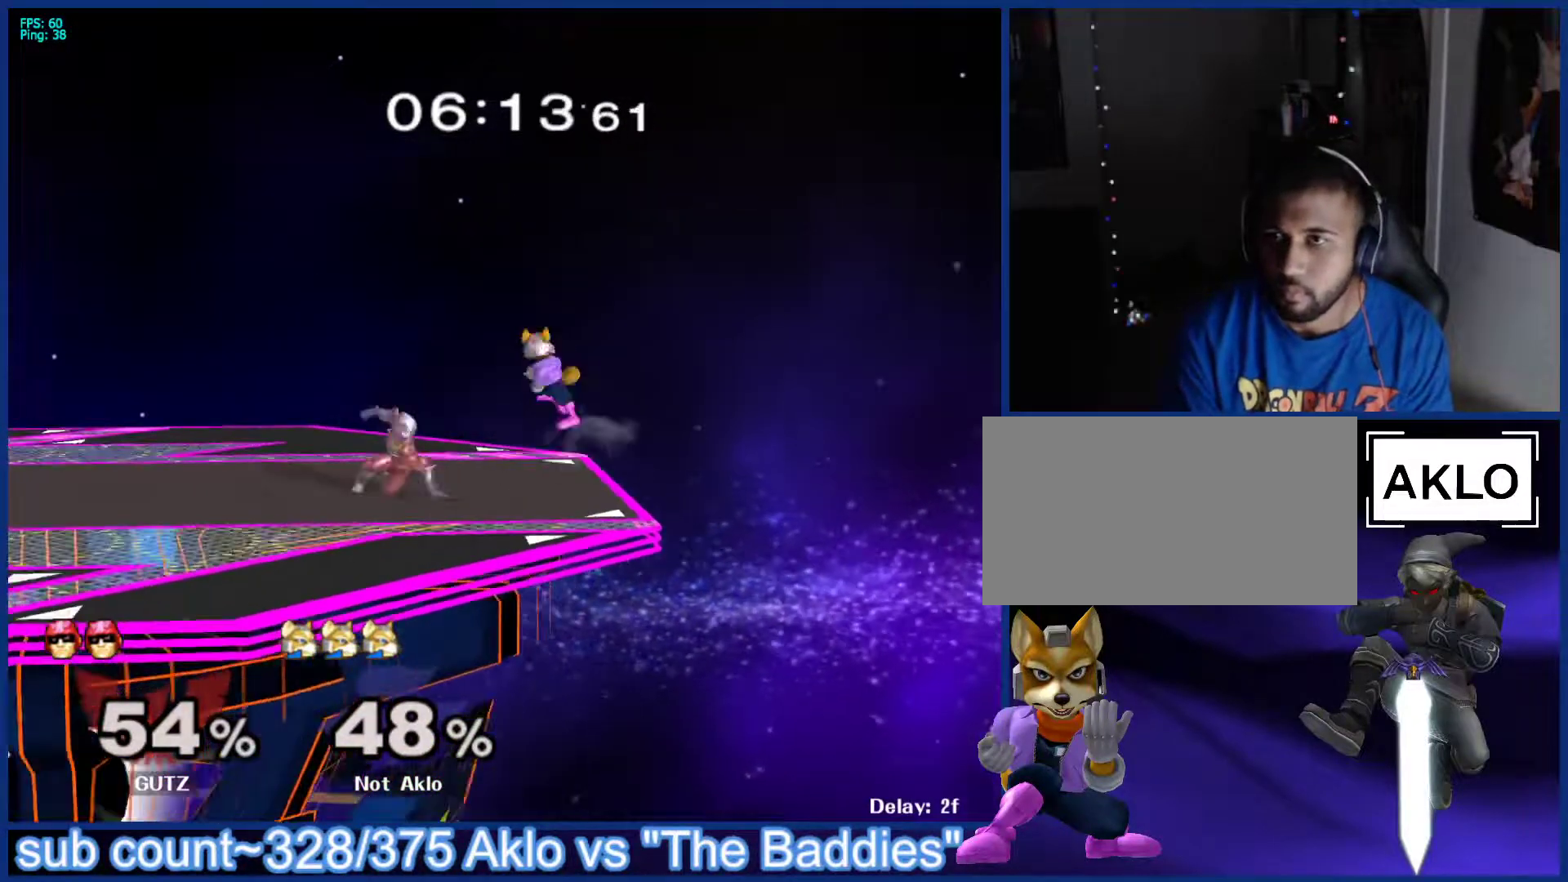
{"buttons": [], "left_stick": "center", "right_stick": "center", "events": [[17, "X", "down"], [17, "left_stick", "down-left"], [50, "X", "up"], [83, "L1", "down"], [183, "left_stick", "up"], [200, "L1", "up"], [300, "A", "down"], [367, "A", "up"], [500, "left_stick", "center"]]}
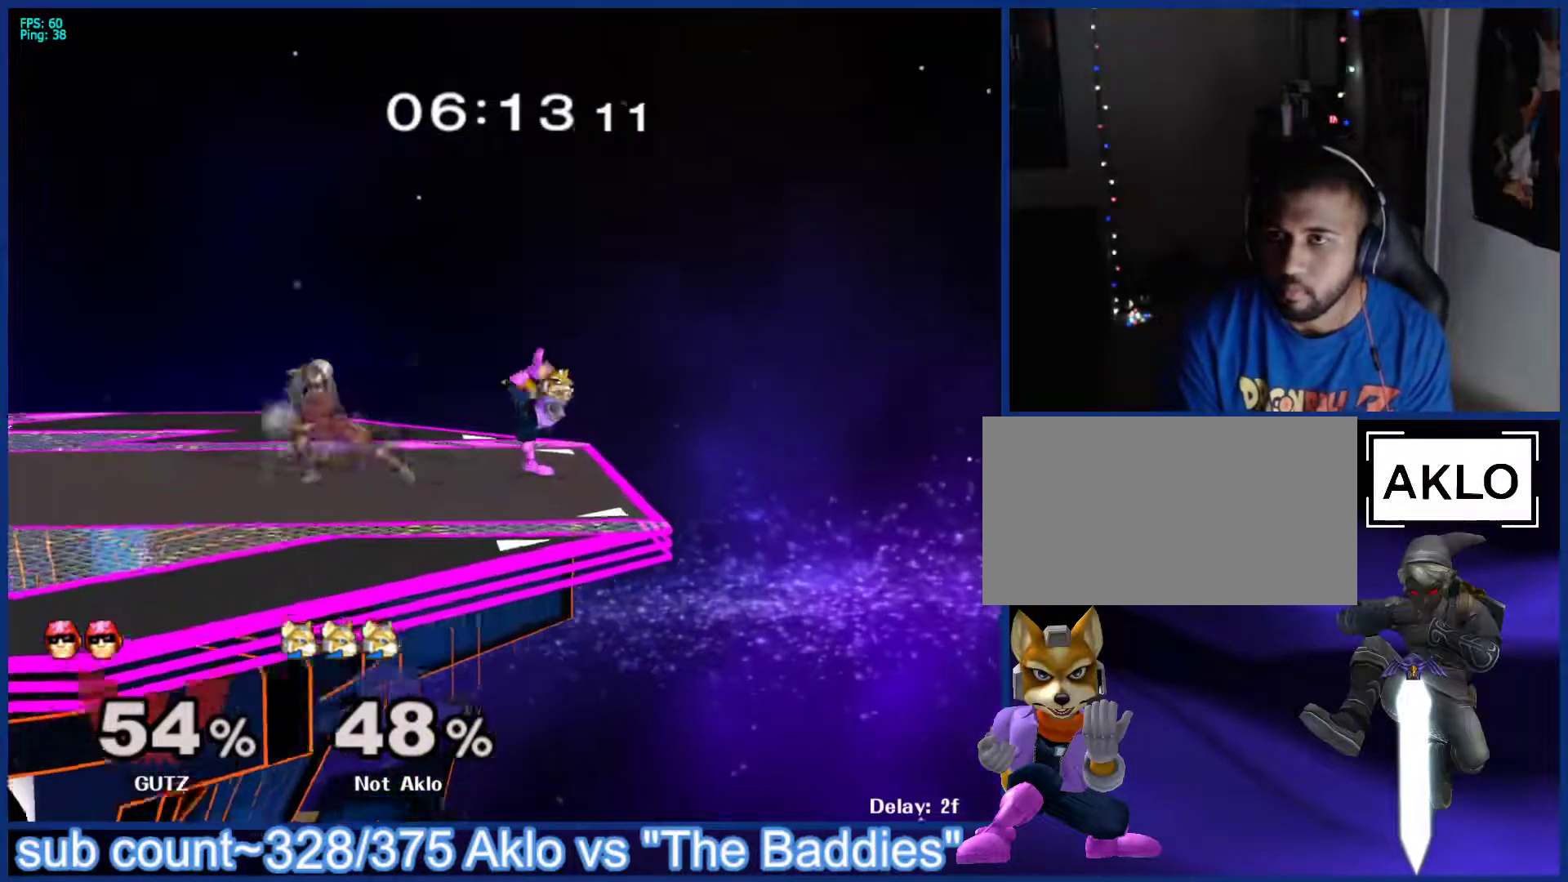
{"buttons": [], "left_stick": "up-left", "right_stick": "center", "events": [[117, "left_stick", "down-right"], [233, "left_stick", "up-left"]]}